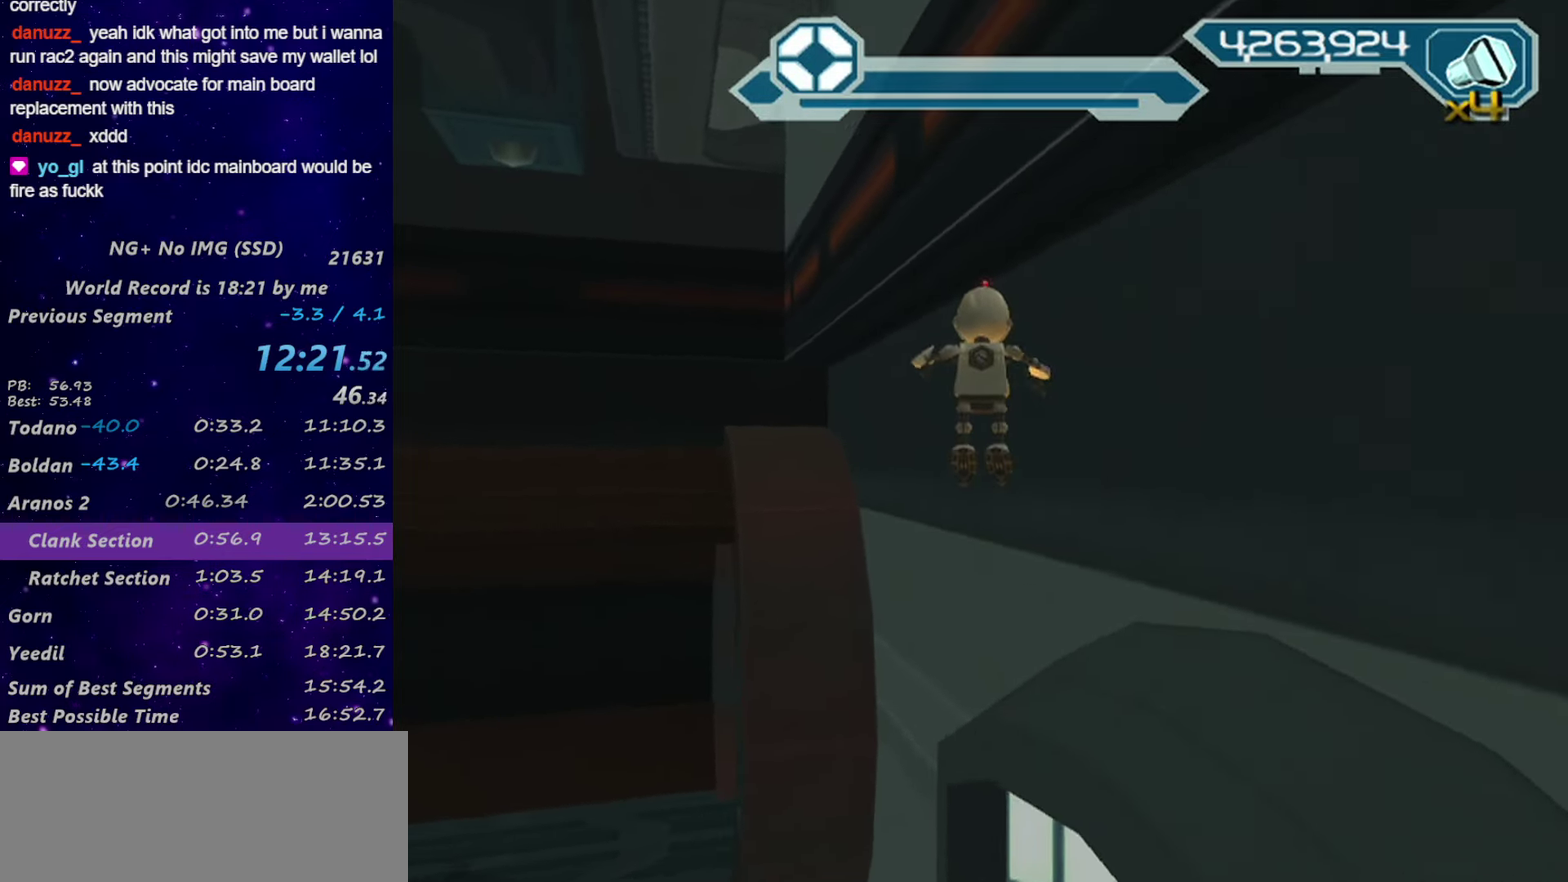
Gameplay with a controller (PlayStation layout); each line is a JSON object with the inputs held at the frame after it. "events" lists button and stick changes between this image and that frame as [ms after this image, input, new state], when the widget could be followed in between.
{"buttons": ["CROSS"], "left_stick": "up-left", "right_stick": "center", "events": [[167, "CROSS", "down"], [217, "left_stick", "up-left"]]}
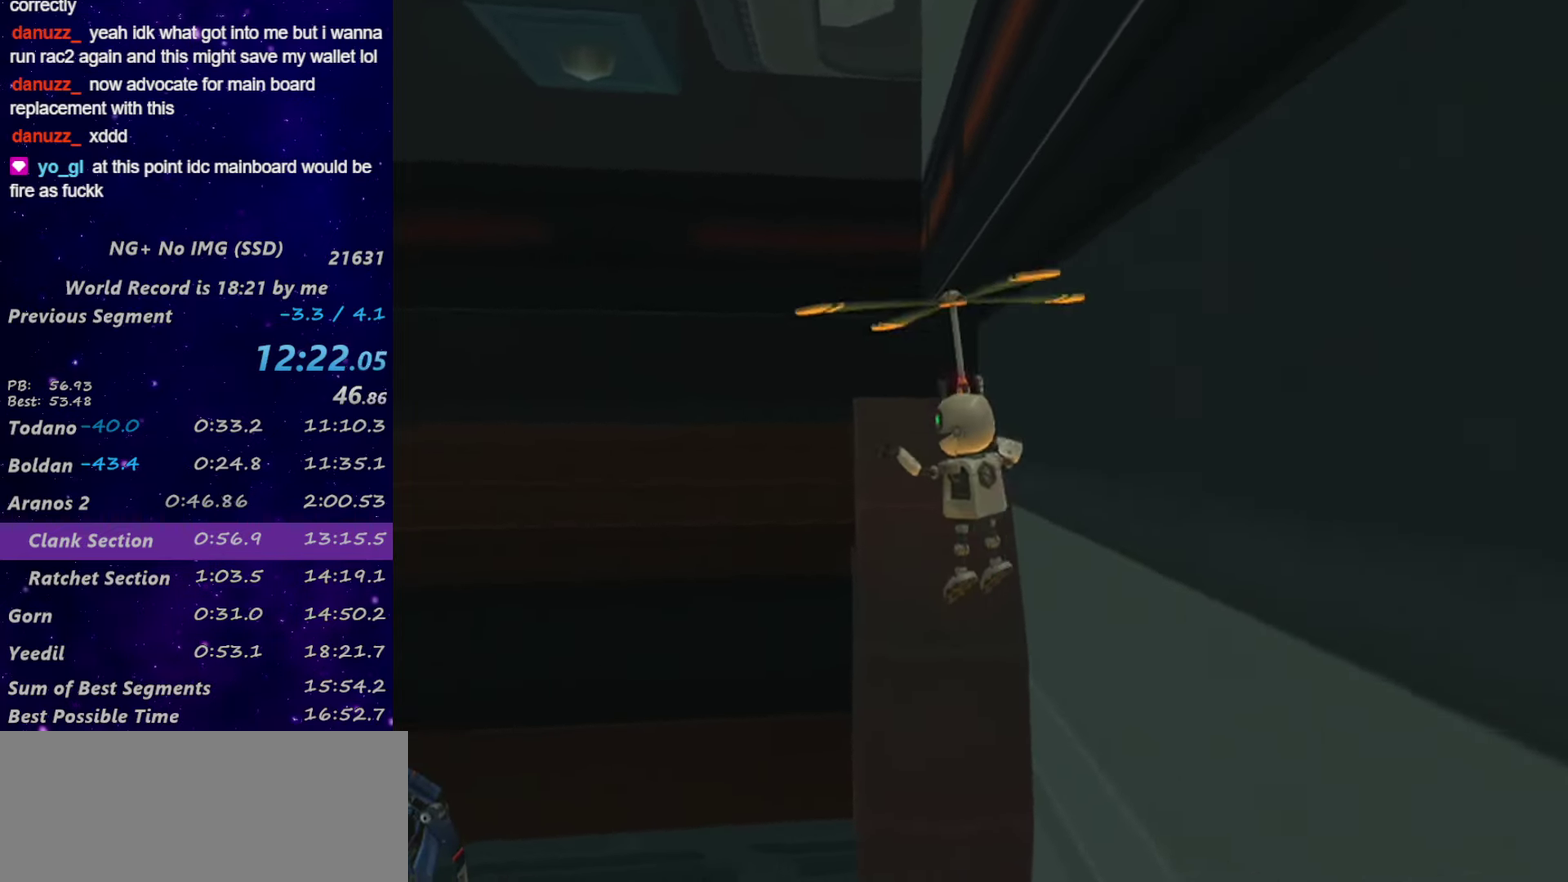
{"buttons": ["CROSS"], "left_stick": "up", "right_stick": "down", "events": [[184, "right_stick", "down"], [384, "left_stick", "up"]]}
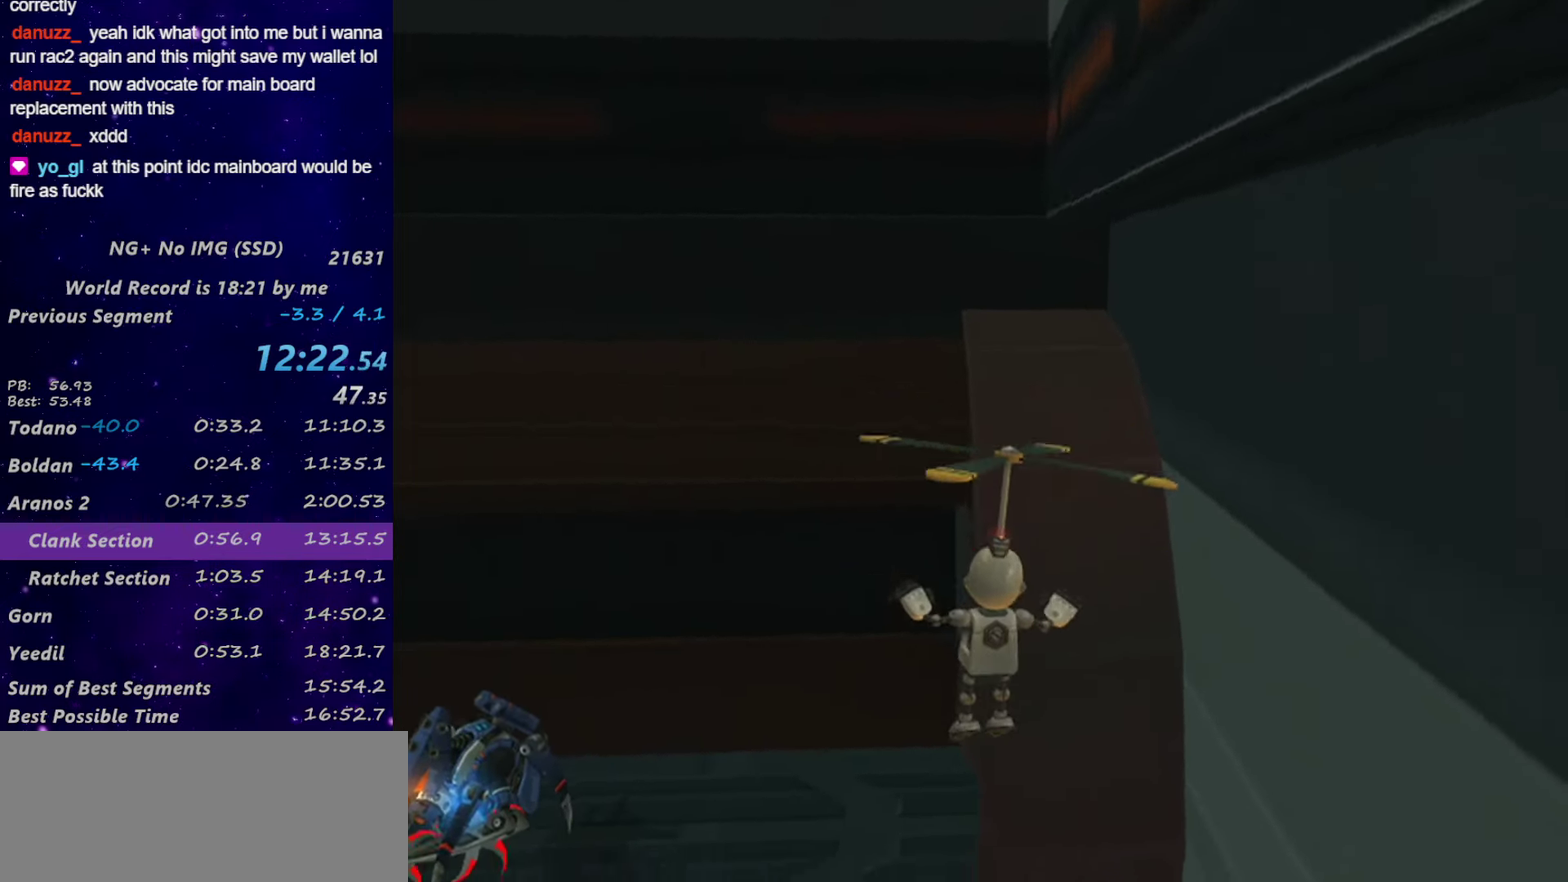
{"buttons": [], "left_stick": "up", "right_stick": "center", "events": [[350, "CROSS", "up"], [384, "right_stick", "center"]]}
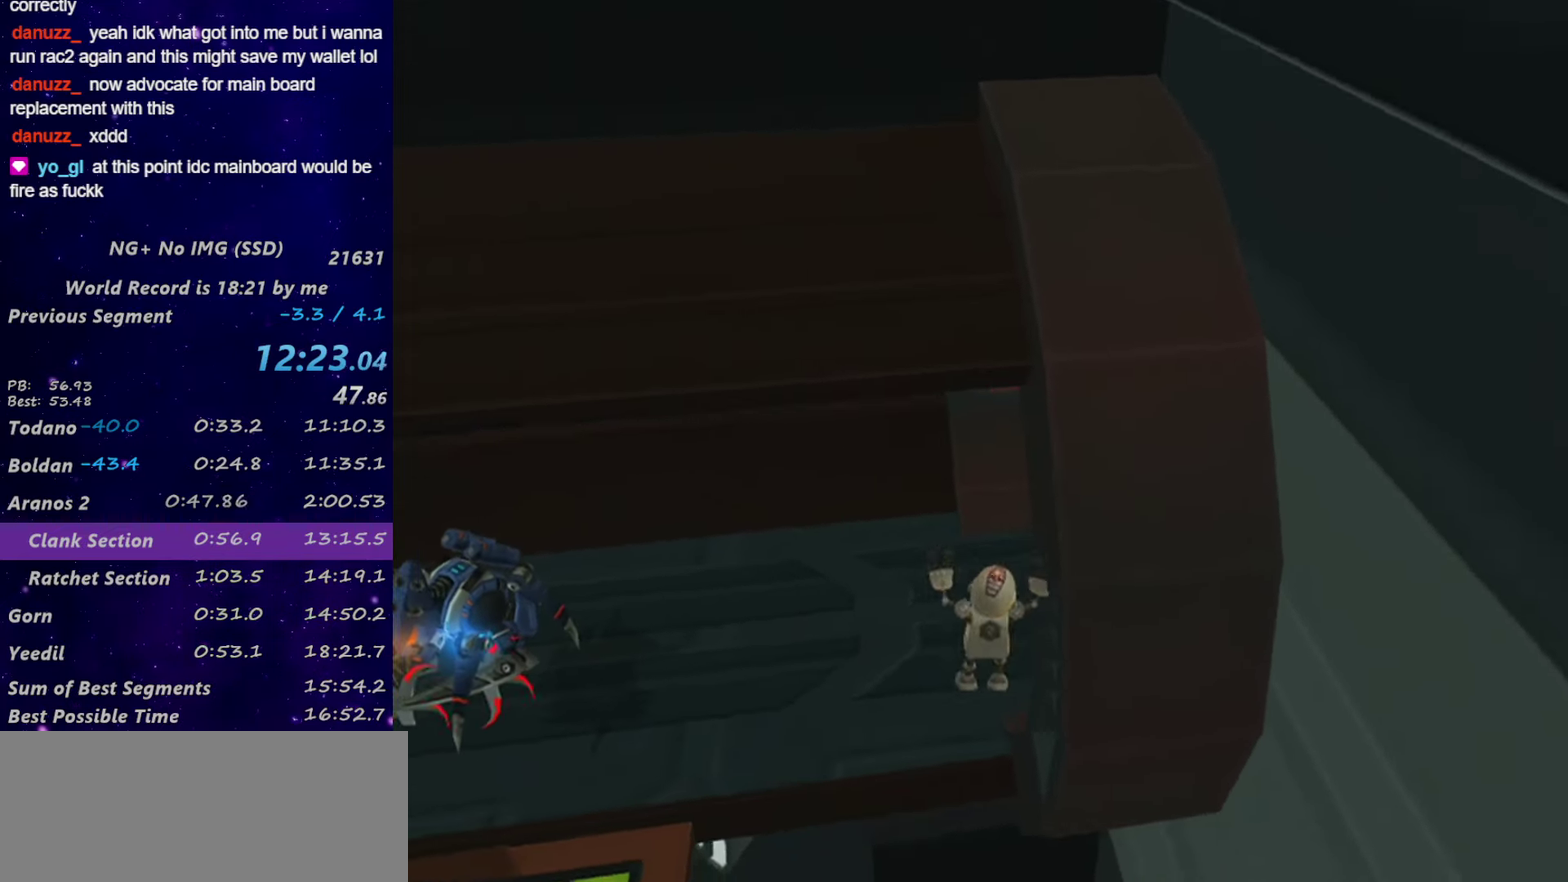
{"buttons": [], "left_stick": "up", "right_stick": "center", "events": [[17, "right_stick", "right"], [50, "left_stick", "up-right"], [350, "right_stick", "center"], [467, "left_stick", "up"]]}
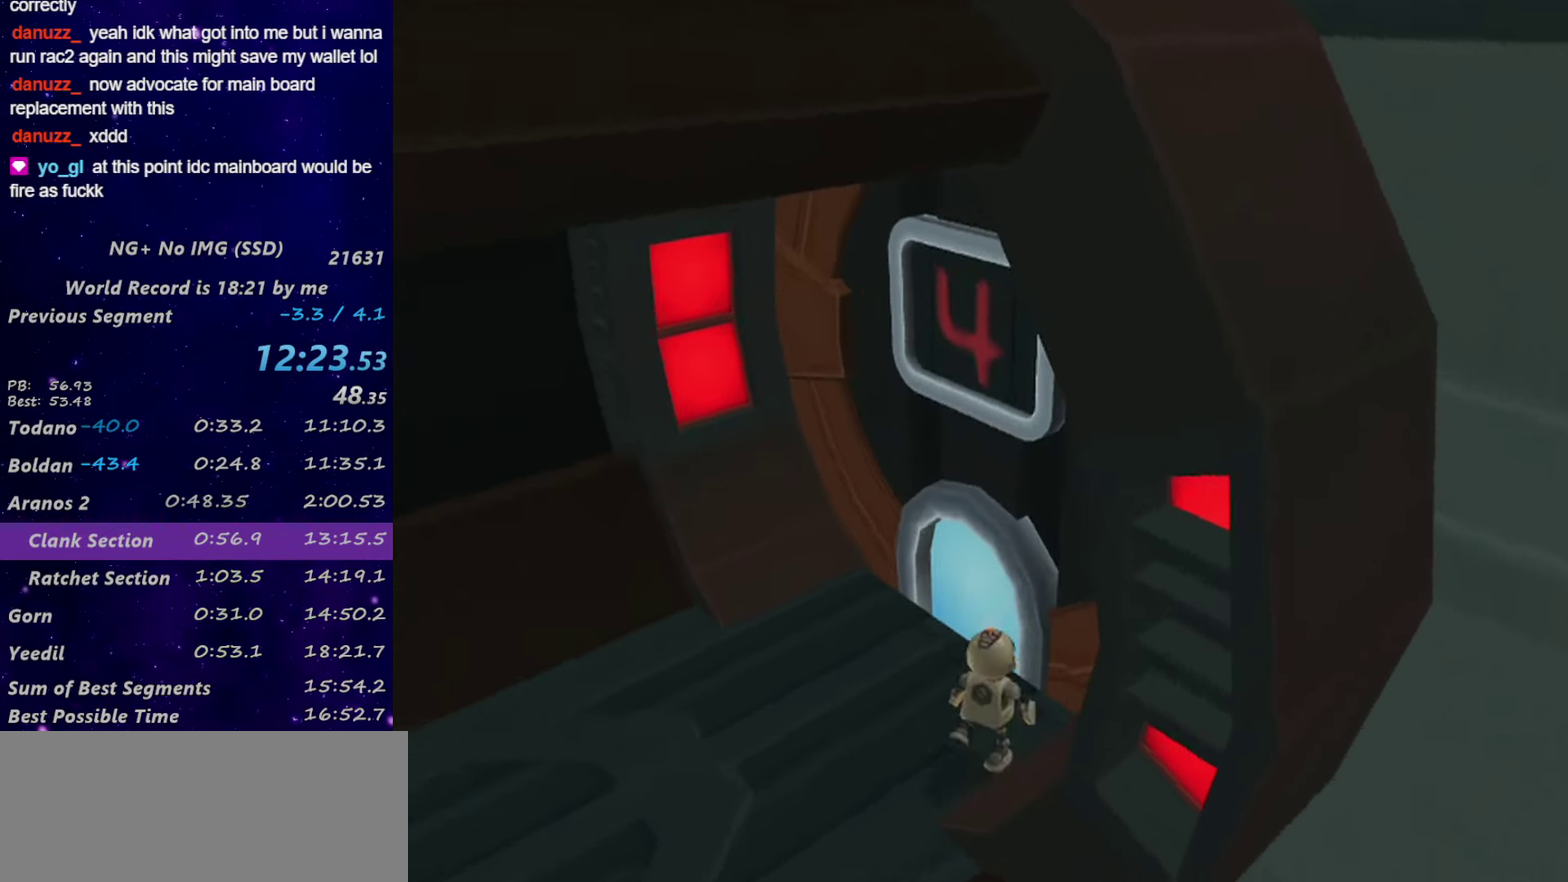
{"buttons": [], "left_stick": "up", "right_stick": "center", "events": [[50, "CROSS", "down"], [384, "CROSS", "up"]]}
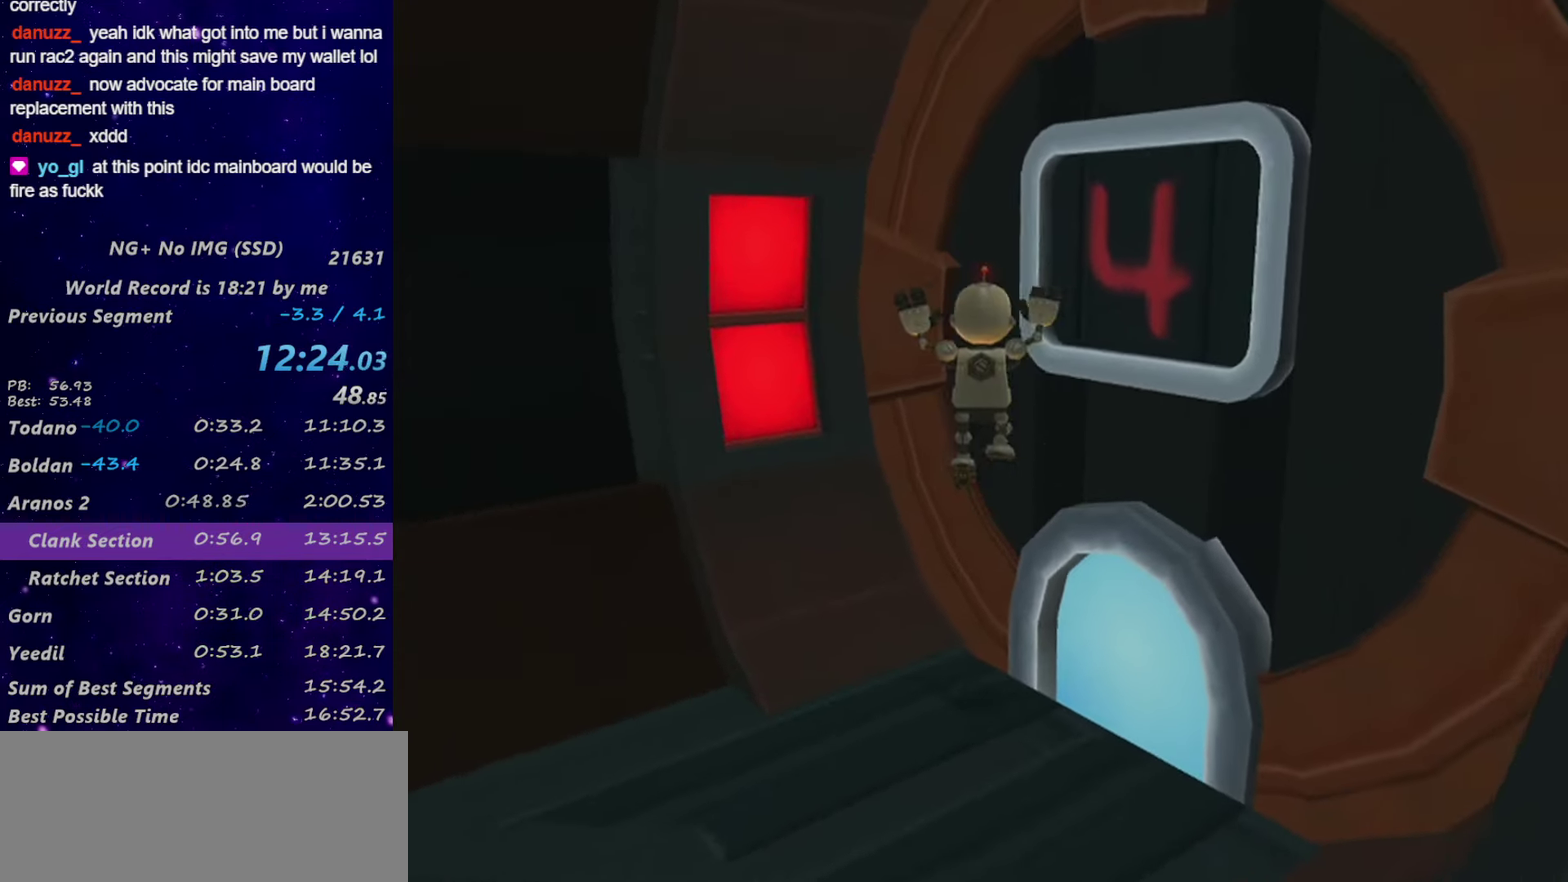
{"buttons": ["L1", "DPAD_LEFT"], "left_stick": "center", "right_stick": "center", "events": [[17, "right_stick", "left"], [134, "right_stick", "center"], [217, "left_stick", "center"], [417, "DPAD_LEFT", "down"], [417, "L1", "down"]]}
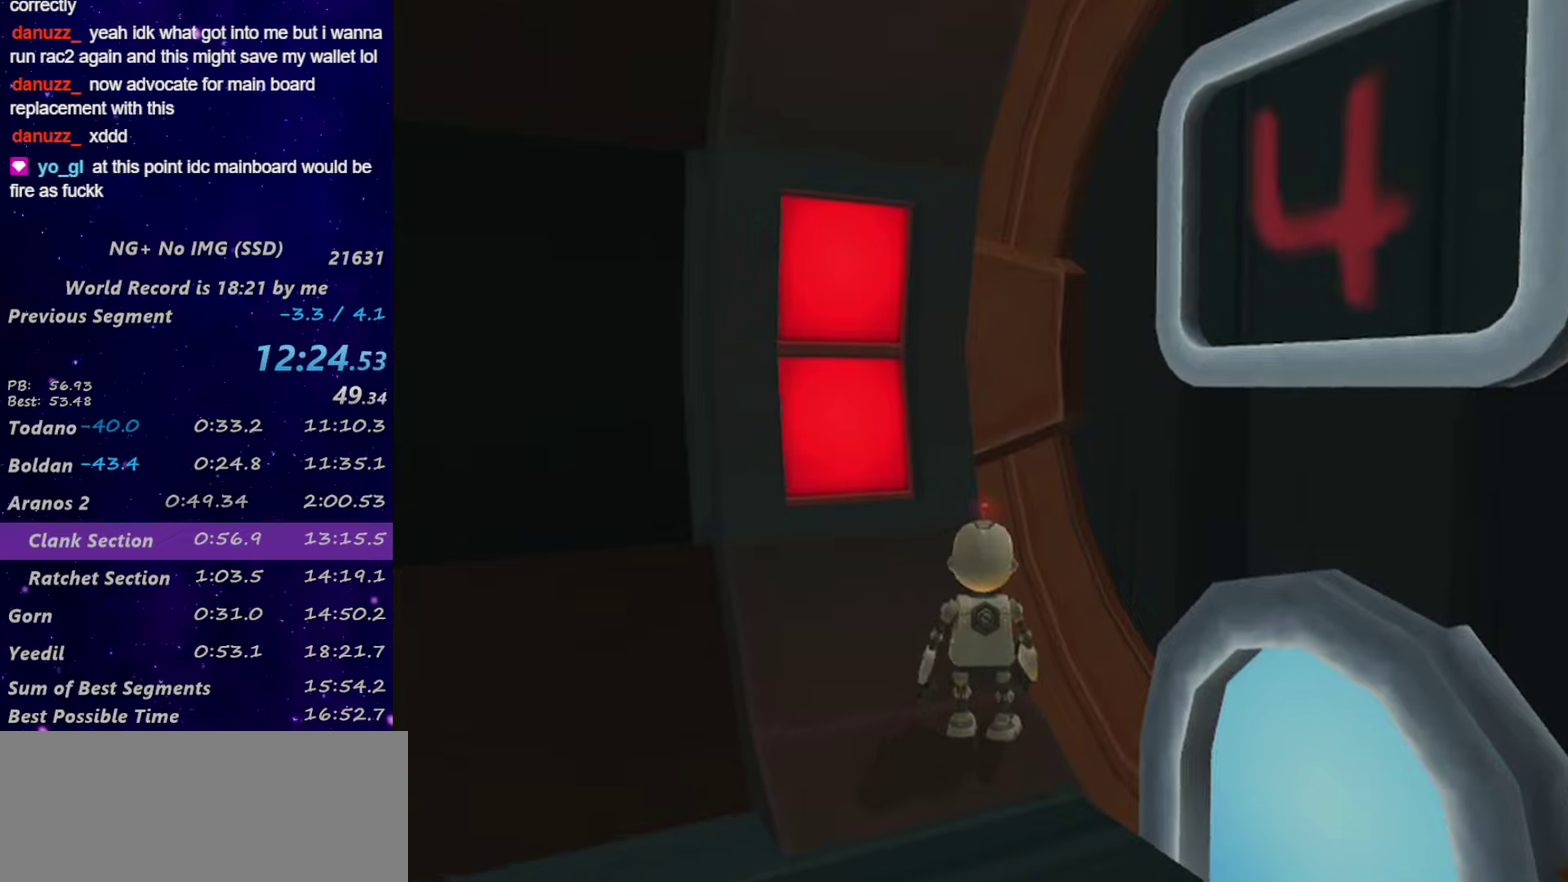
{"buttons": ["L1", "R2", "DPAD_LEFT"], "left_stick": "center", "right_stick": "center", "events": [[16, "R2", "down"]]}
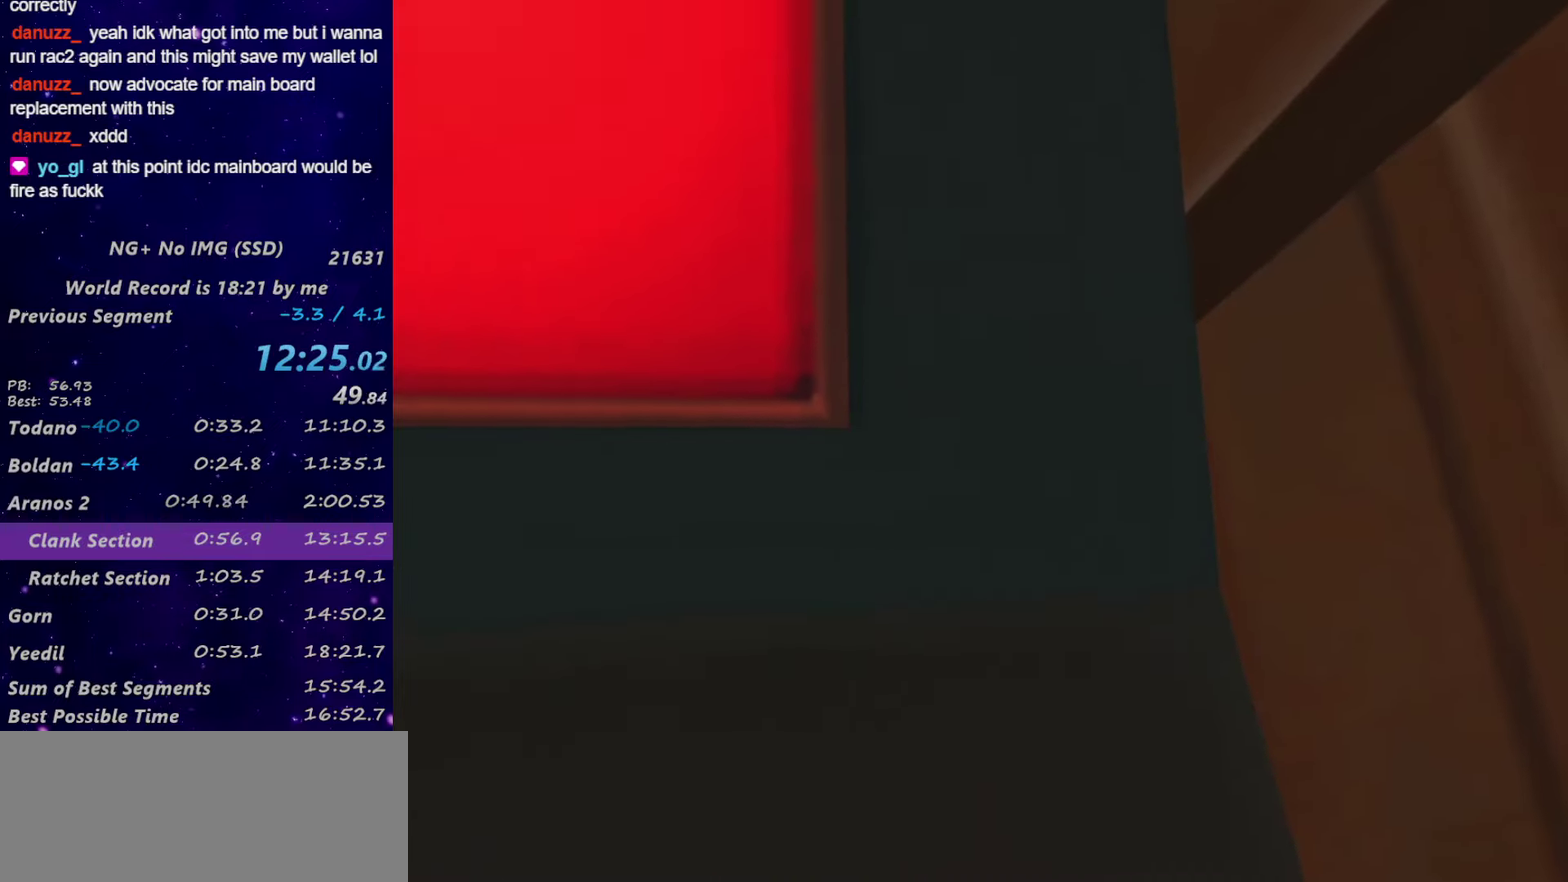
{"buttons": ["L1", "R2", "DPAD_LEFT"], "left_stick": "center", "right_stick": "center", "events": []}
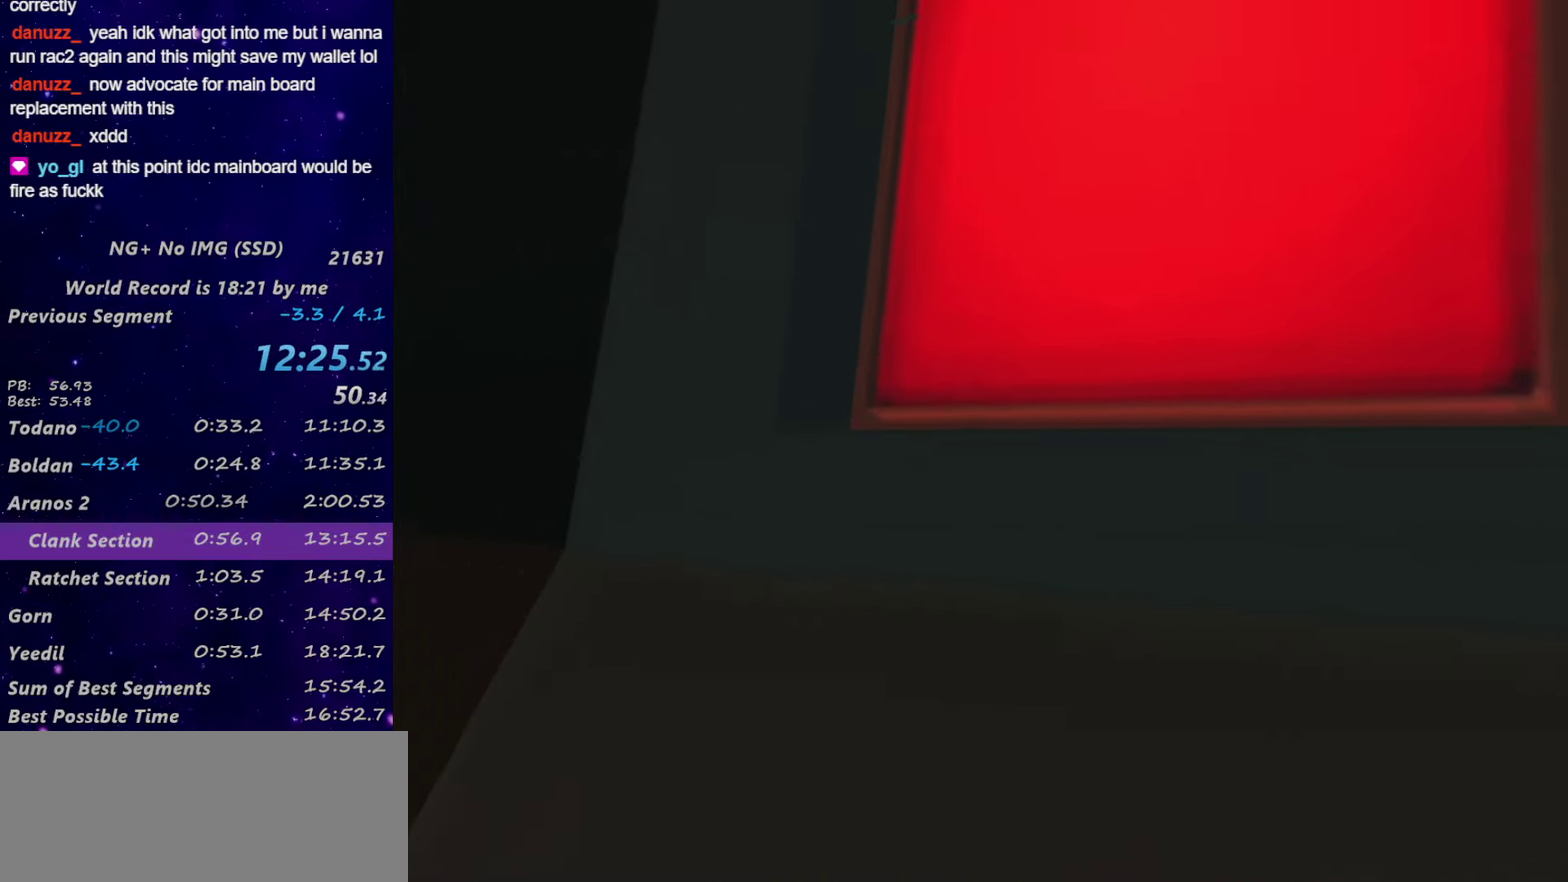
{"buttons": ["L1", "R2", "DPAD_UP", "DPAD_LEFT"], "left_stick": "center", "right_stick": "center", "events": [[366, "DPAD_UP", "down"]]}
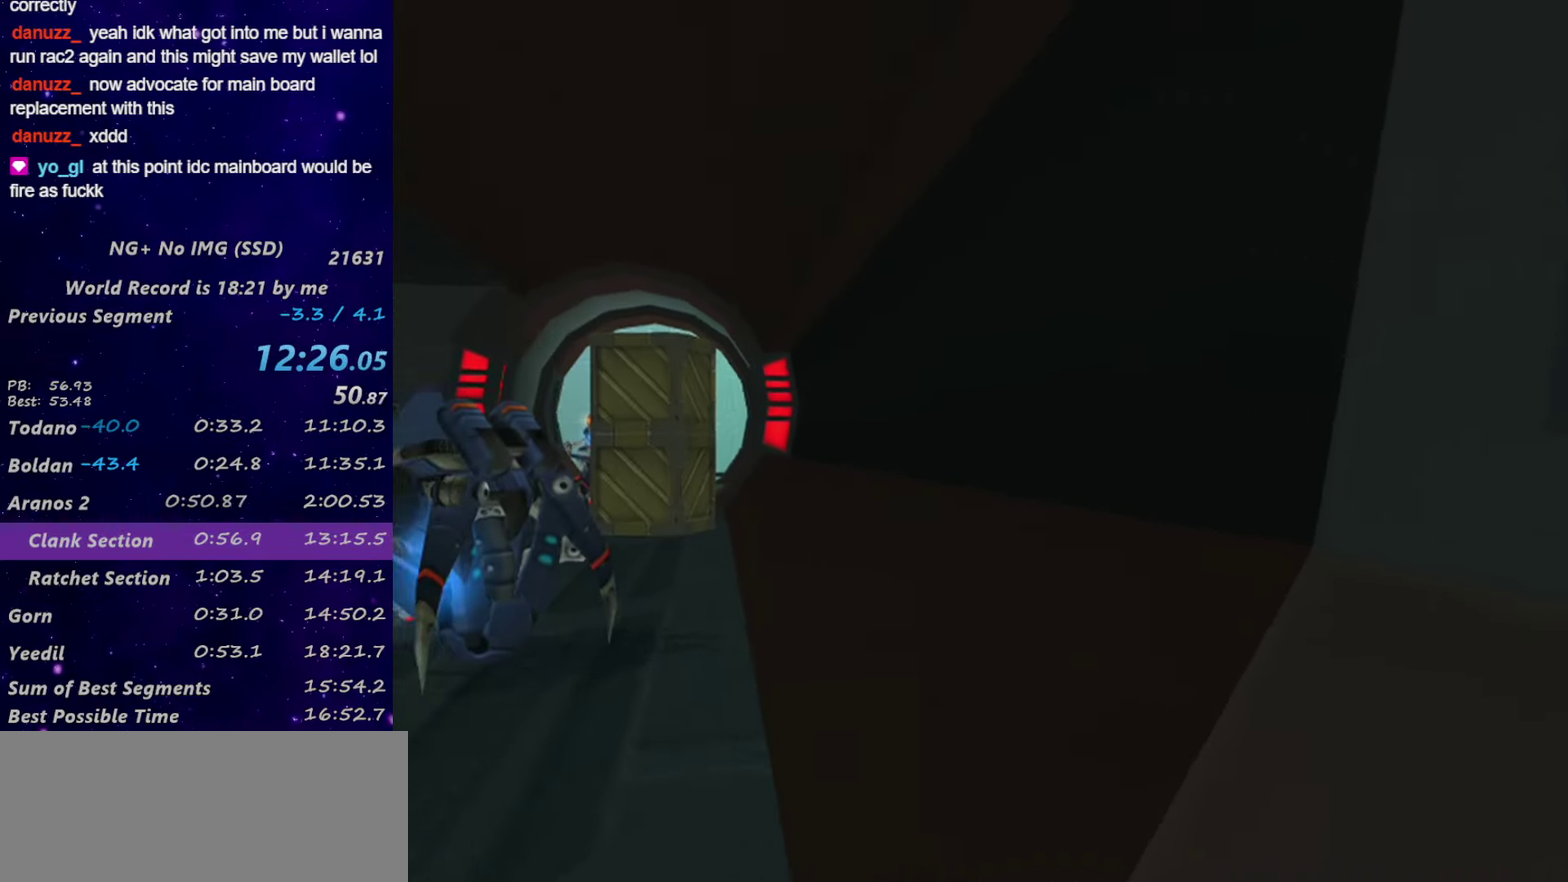
{"buttons": ["R2"], "left_stick": "up", "right_stick": "down", "events": [[50, "DPAD_LEFT", "up"], [50, "DPAD_UP", "up"], [50, "L1", "up"], [133, "L1", "down"], [183, "left_stick", "up"], [266, "L1", "up"], [300, "right_stick", "down"]]}
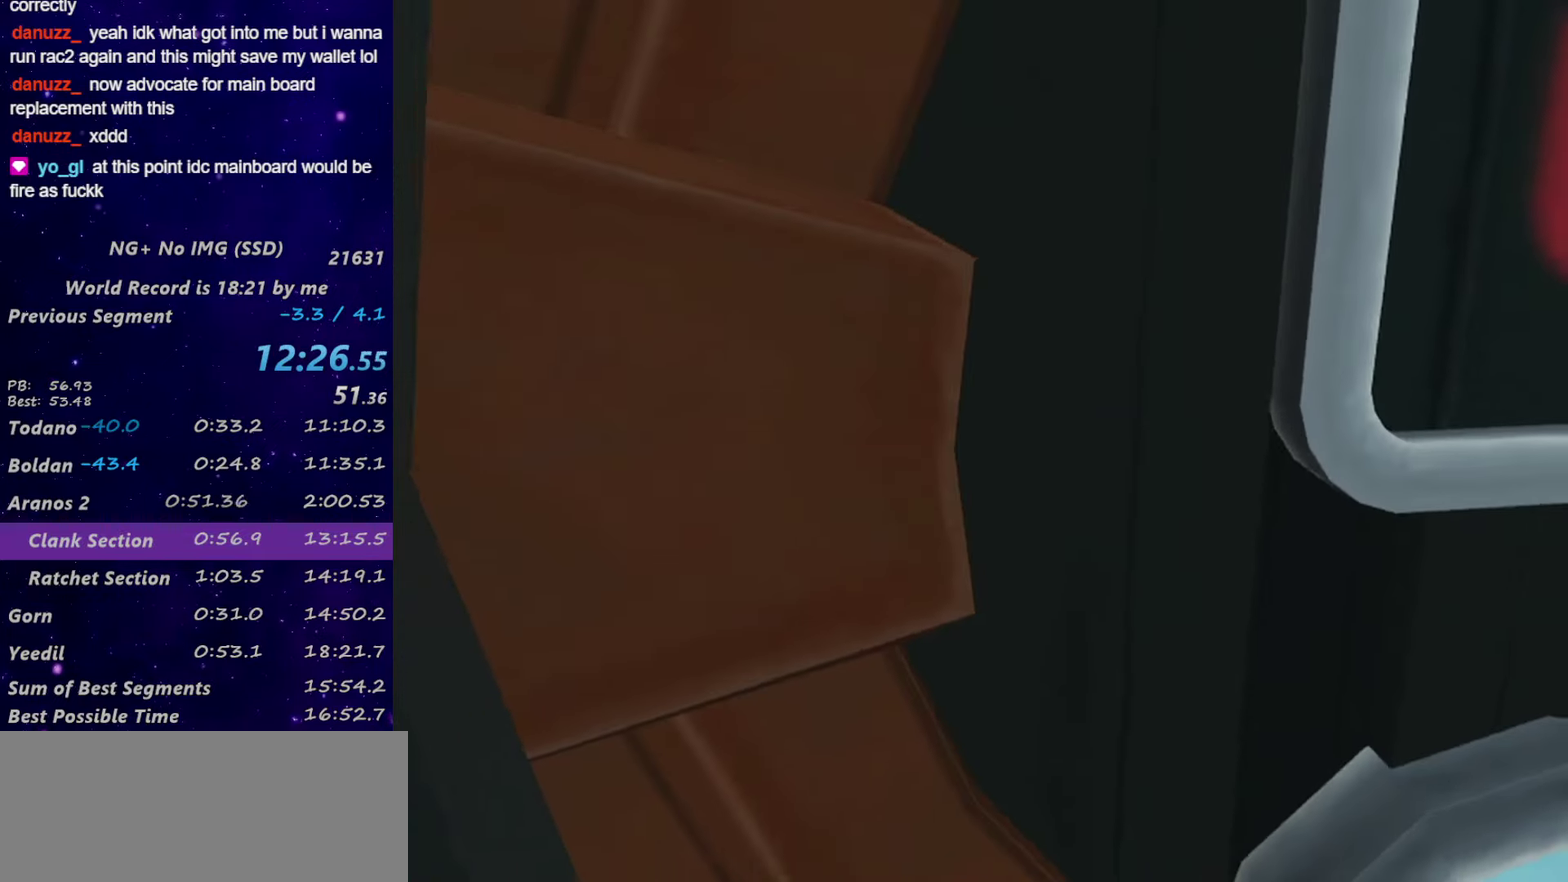
{"buttons": ["R2"], "left_stick": "up-right", "right_stick": "right", "events": [[133, "right_stick", "down-left"], [233, "left_stick", "up-right"], [300, "right_stick", "center"], [466, "right_stick", "right"]]}
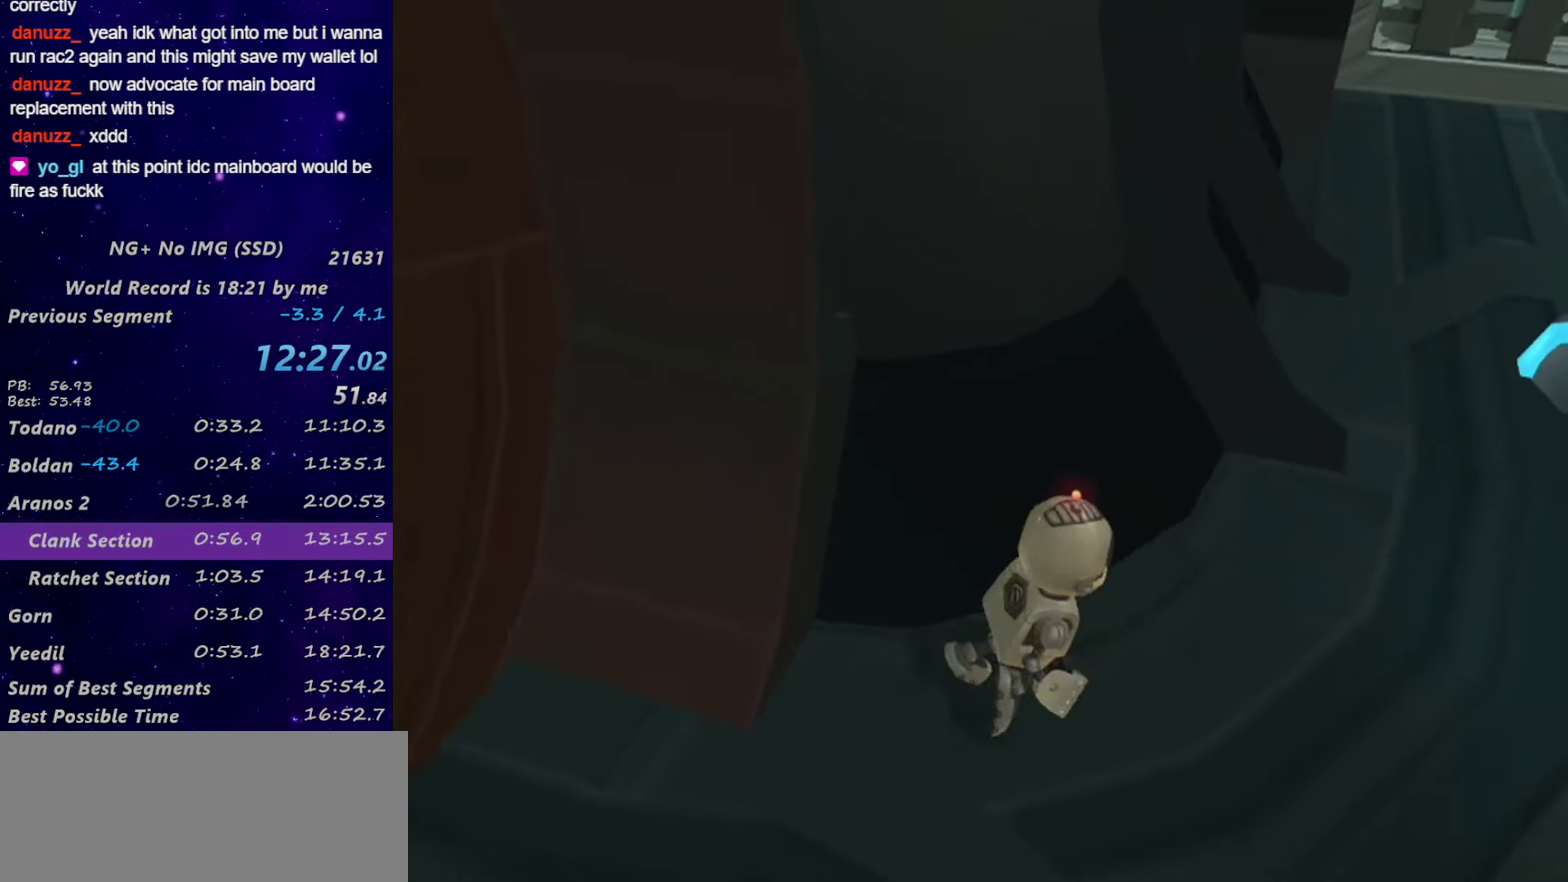
{"buttons": [], "left_stick": "up-right", "right_stick": "right", "events": [[83, "left_stick", "right"], [133, "R2", "up"], [466, "left_stick", "up-right"]]}
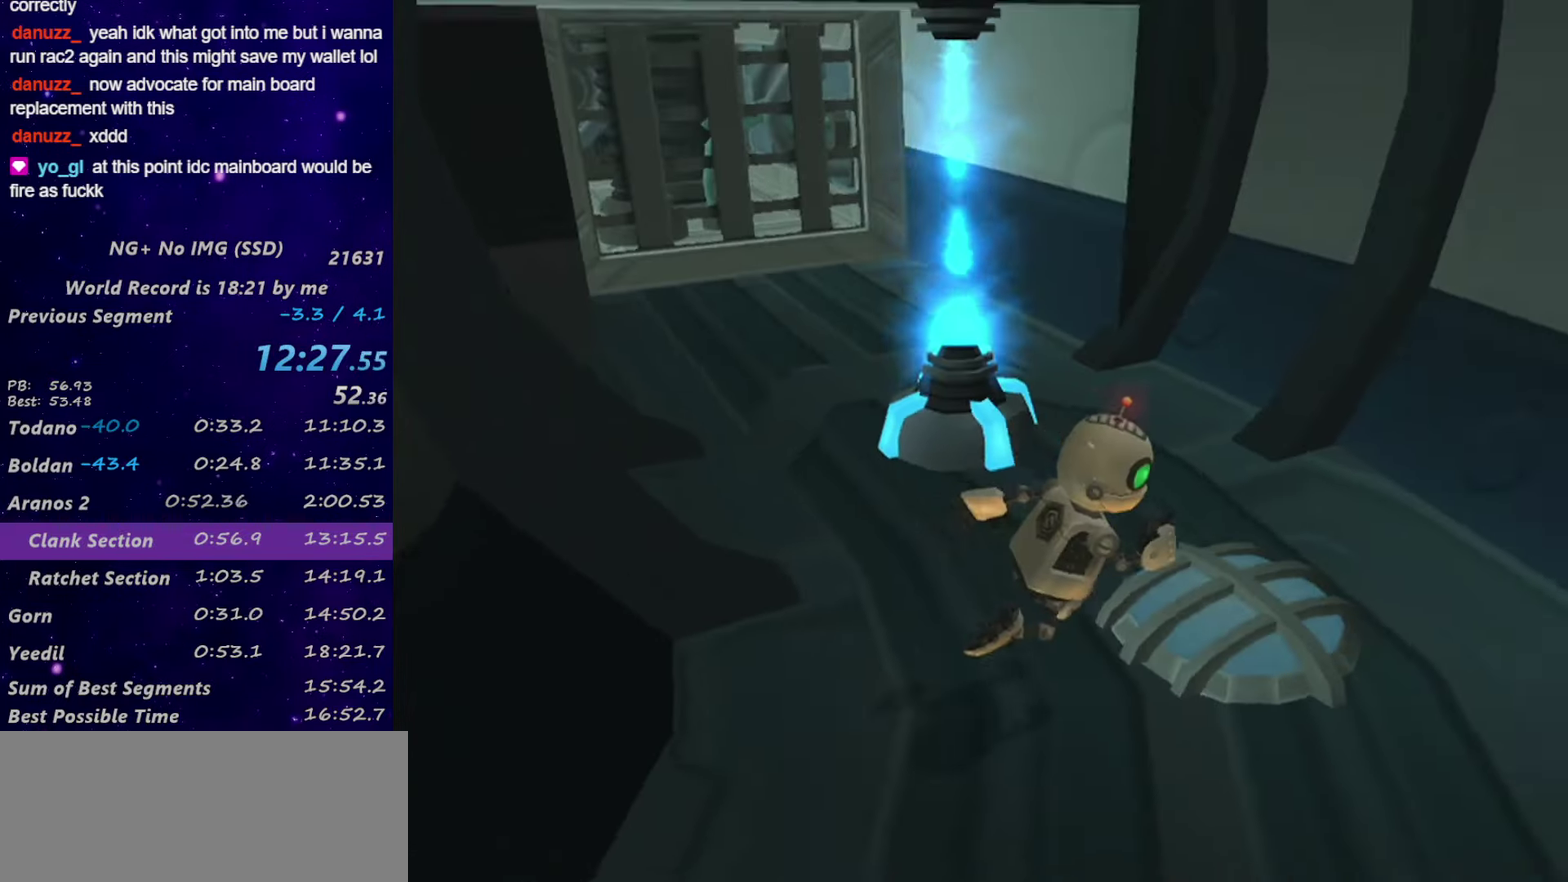
{"buttons": [], "left_stick": "center", "right_stick": "center", "events": [[50, "left_stick", "up"], [233, "right_stick", "center"], [266, "left_stick", "center"]]}
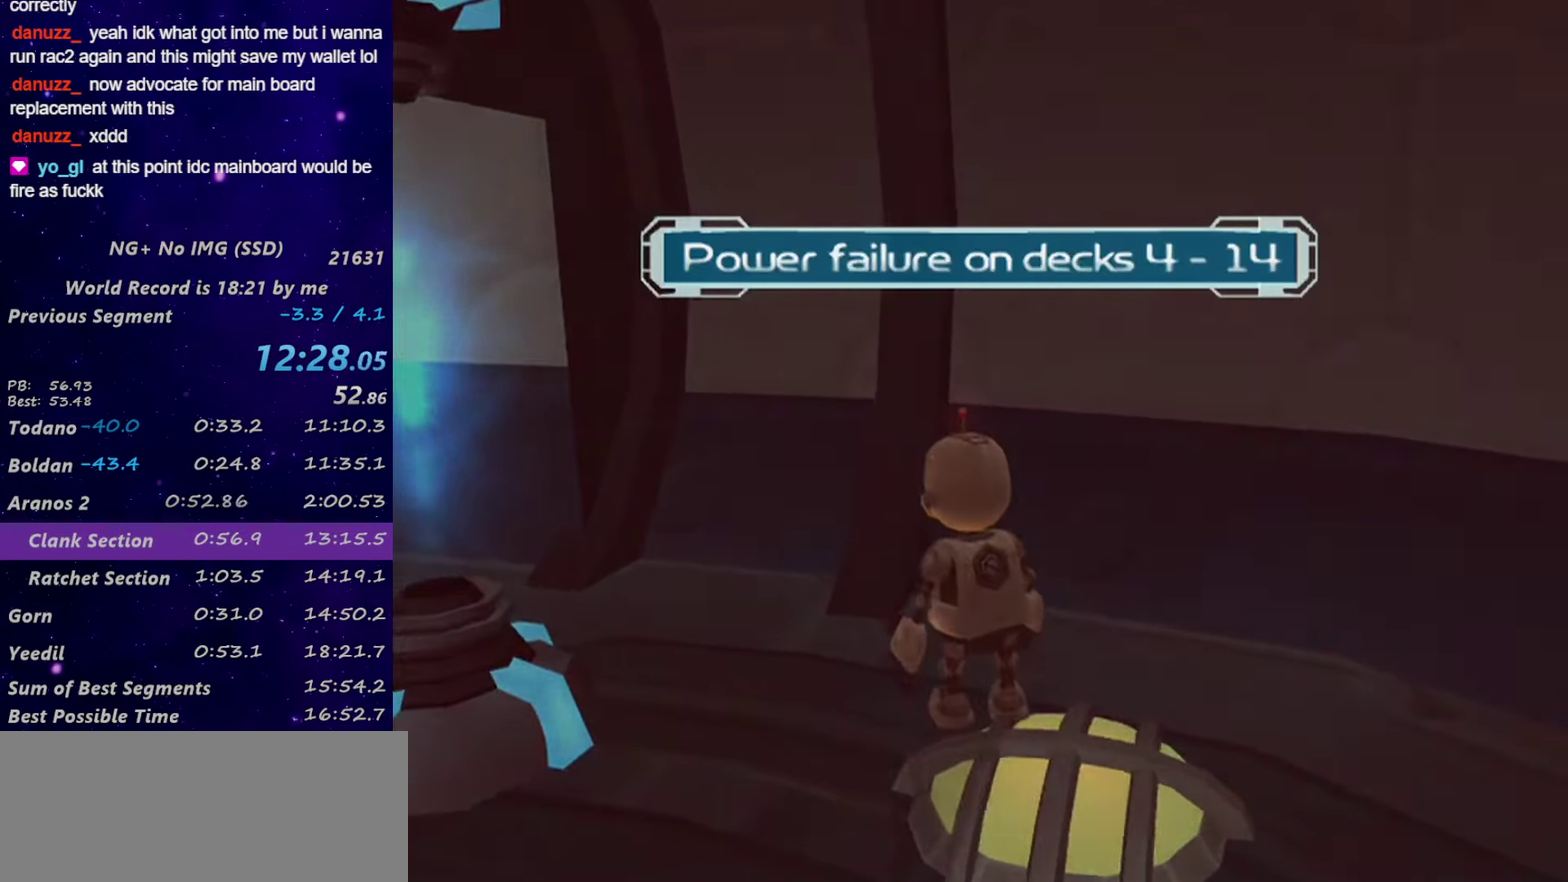
{"buttons": [], "left_stick": "center", "right_stick": "center", "events": []}
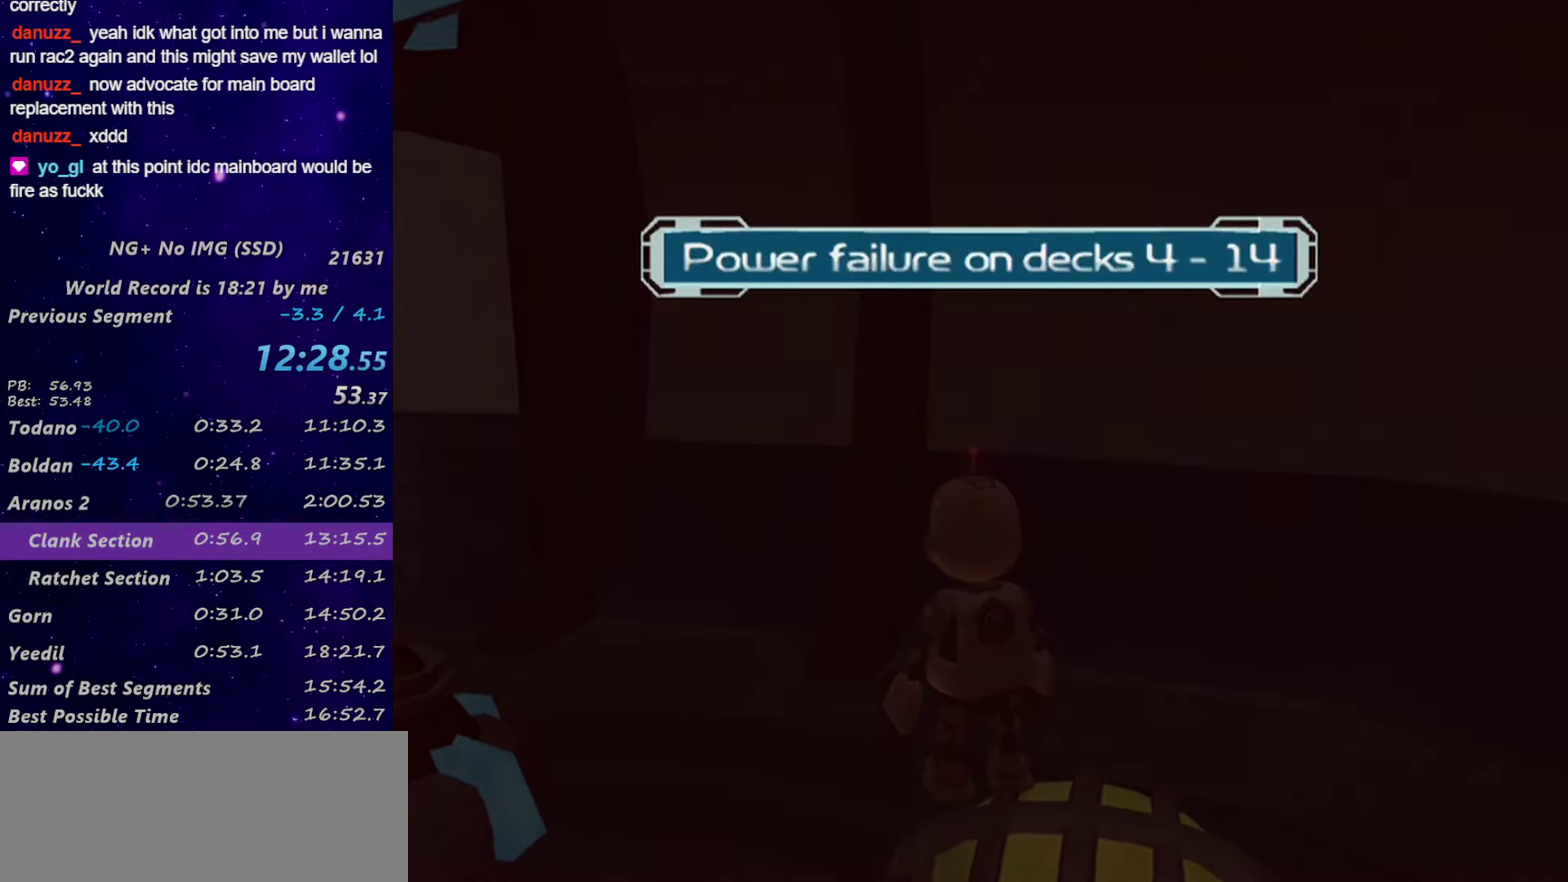
{"buttons": [], "left_stick": "center", "right_stick": "center", "events": []}
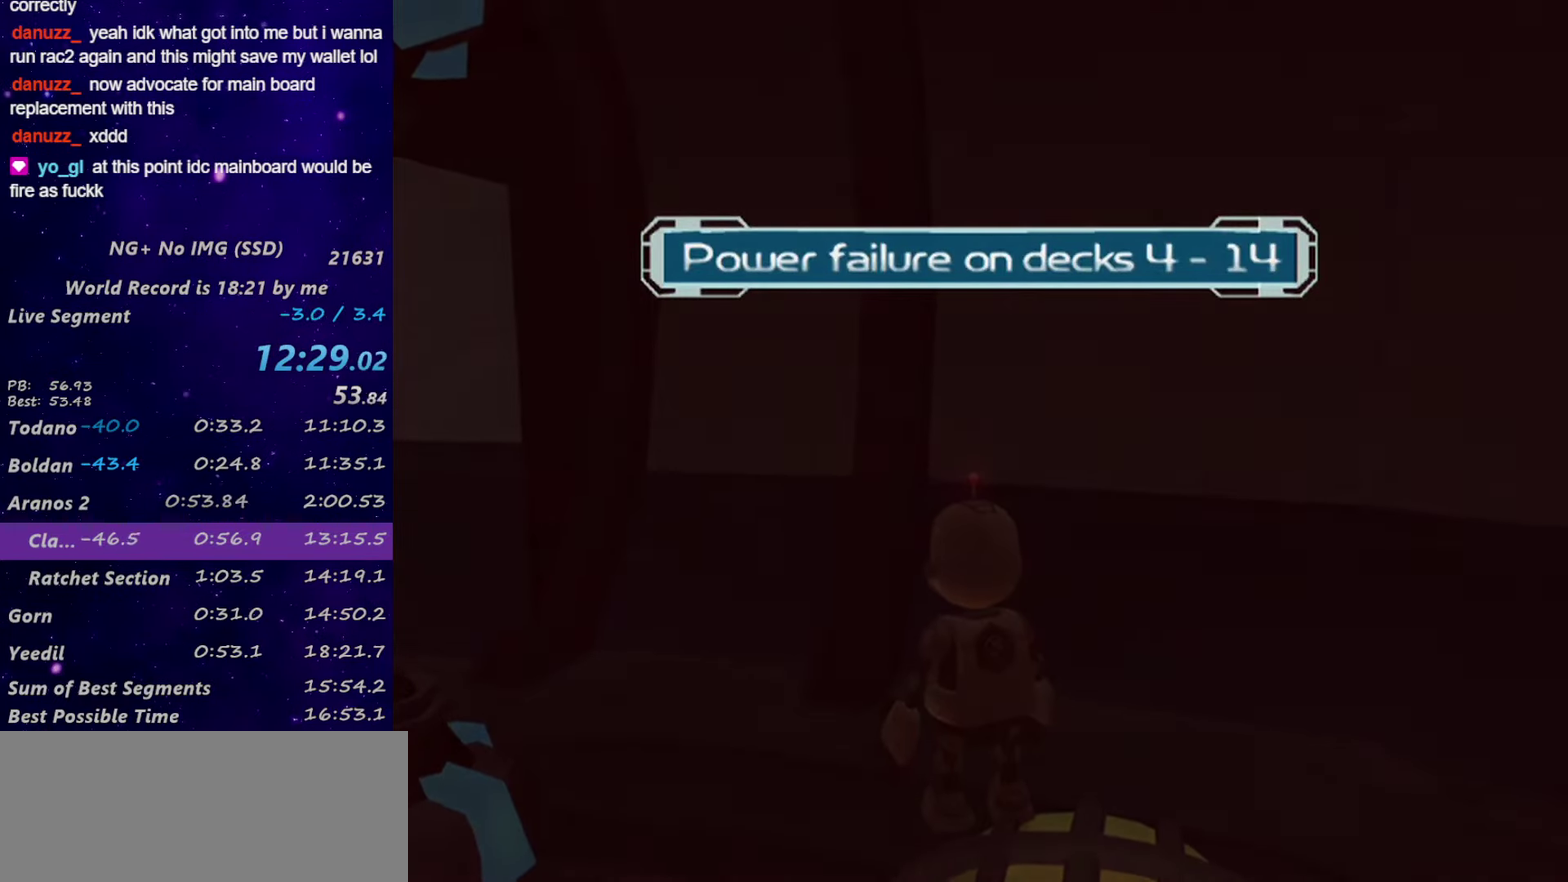
{"buttons": [], "left_stick": "center", "right_stick": "right", "events": [[166, "right_stick", "right"]]}
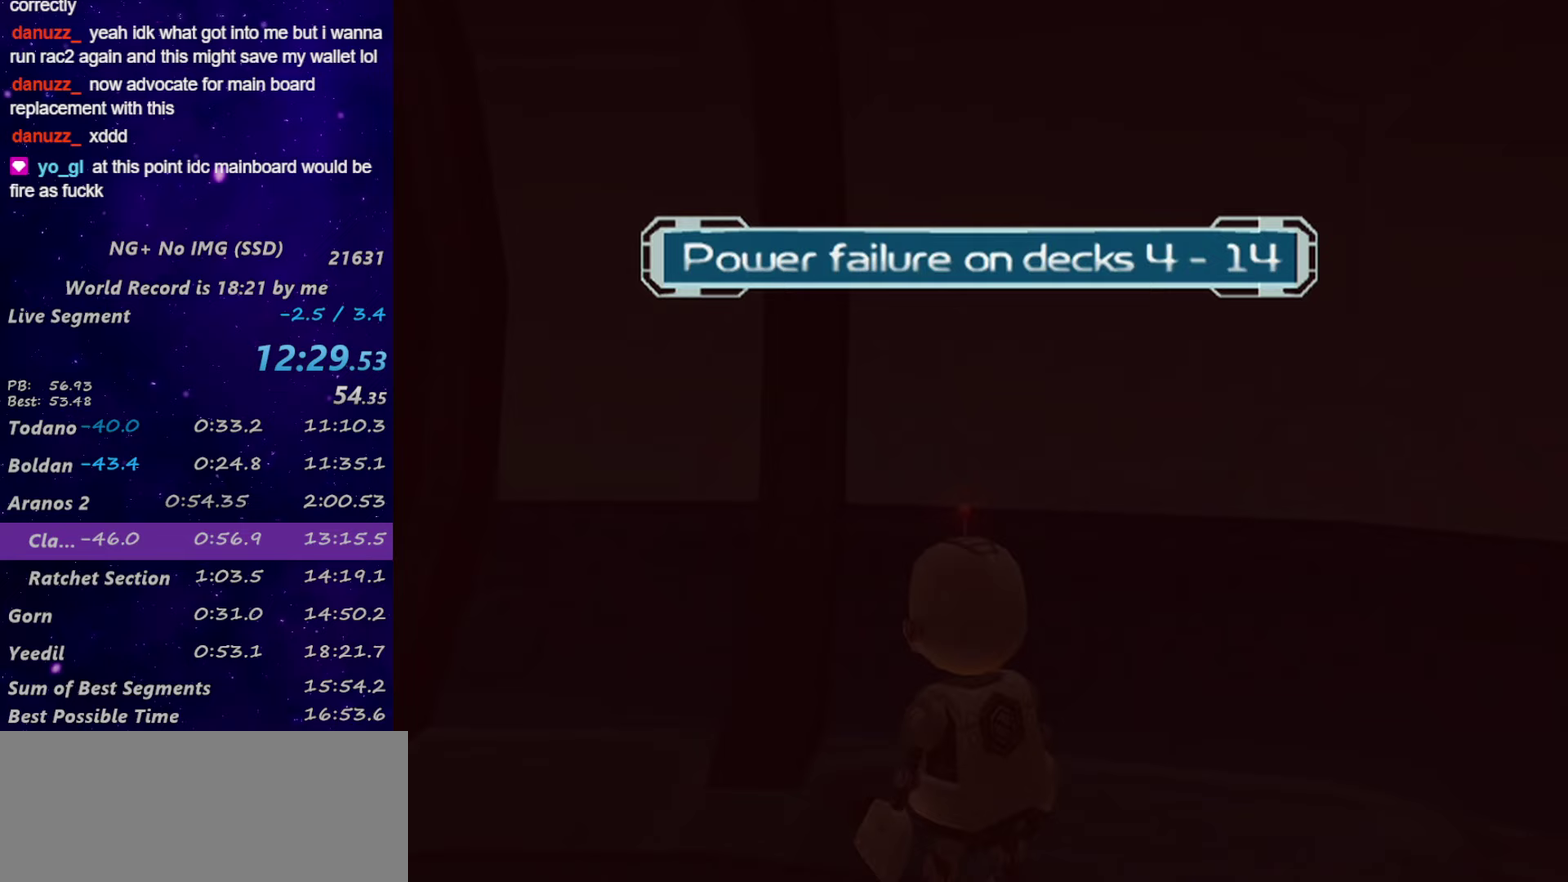
{"buttons": [], "left_stick": "center", "right_stick": "right", "events": []}
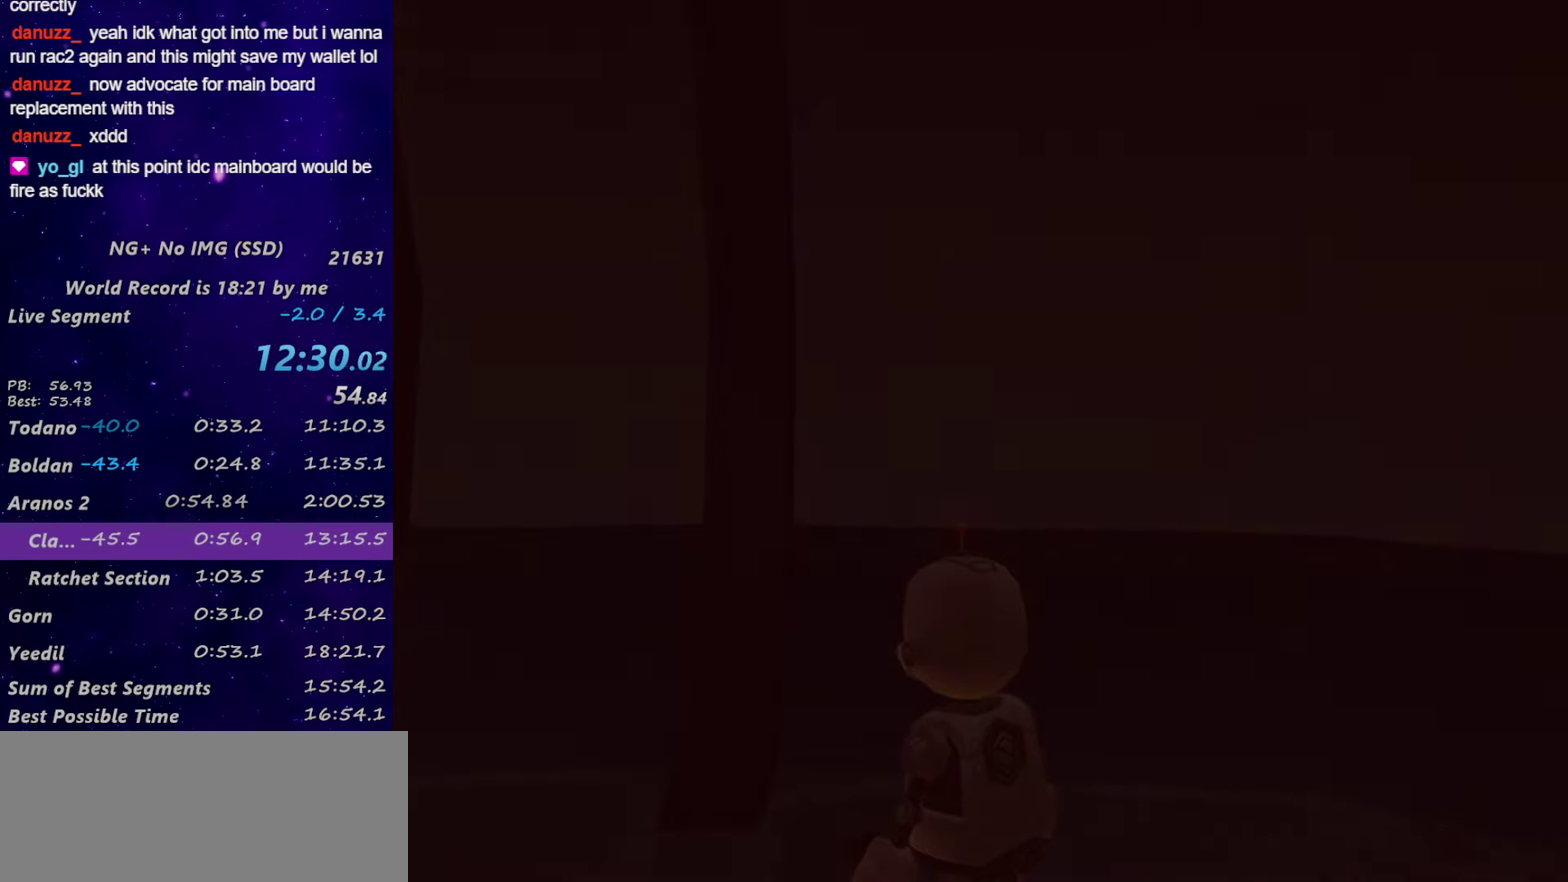
{"buttons": [], "left_stick": "center", "right_stick": "right", "events": []}
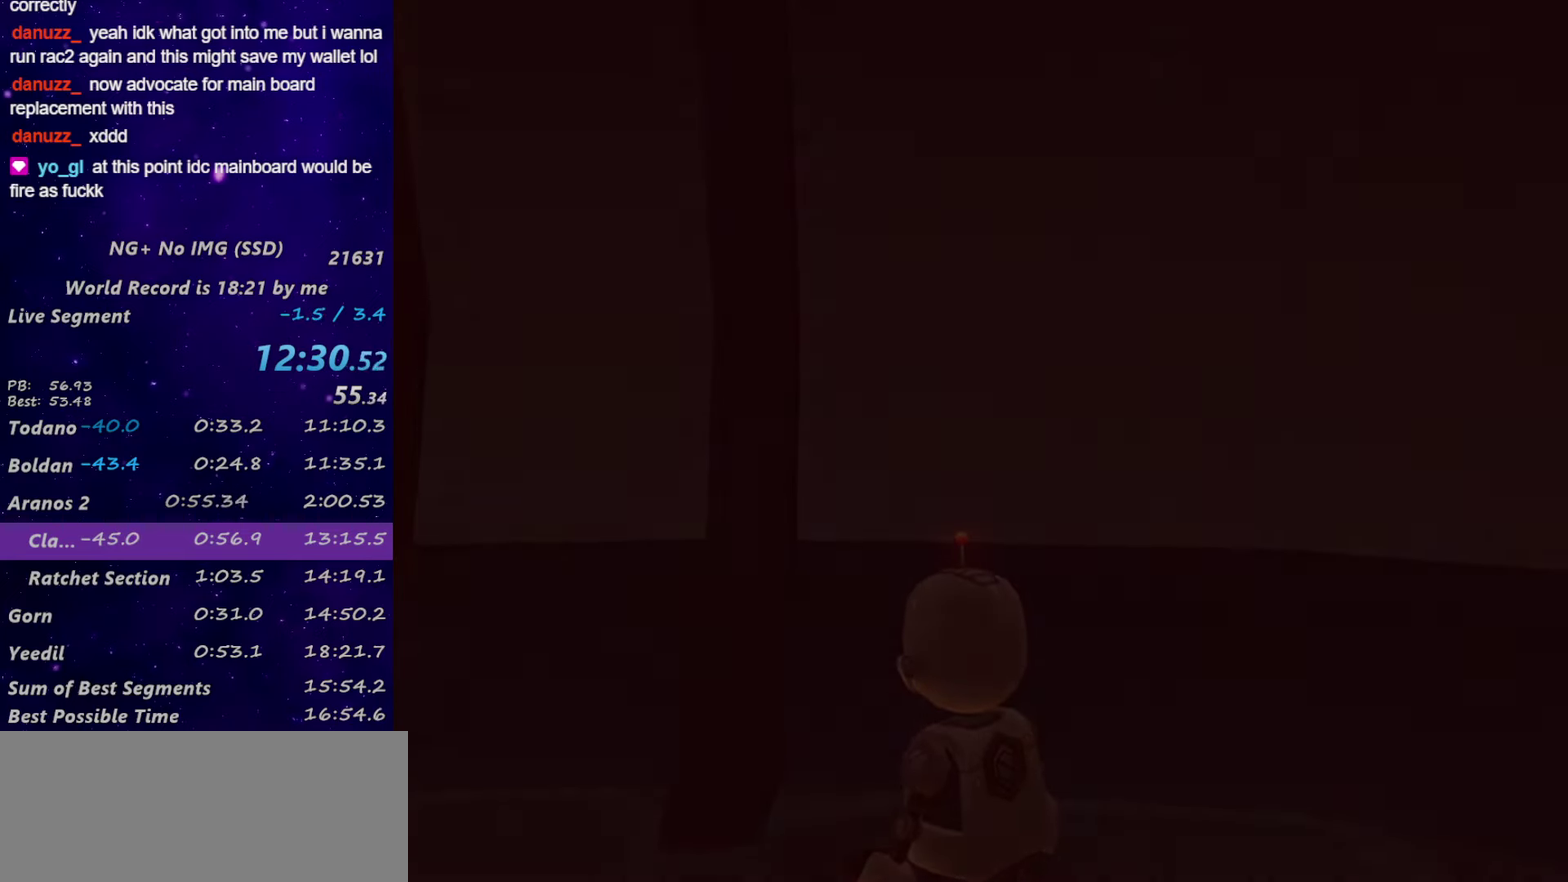
{"buttons": [], "left_stick": "center", "right_stick": "right", "events": []}
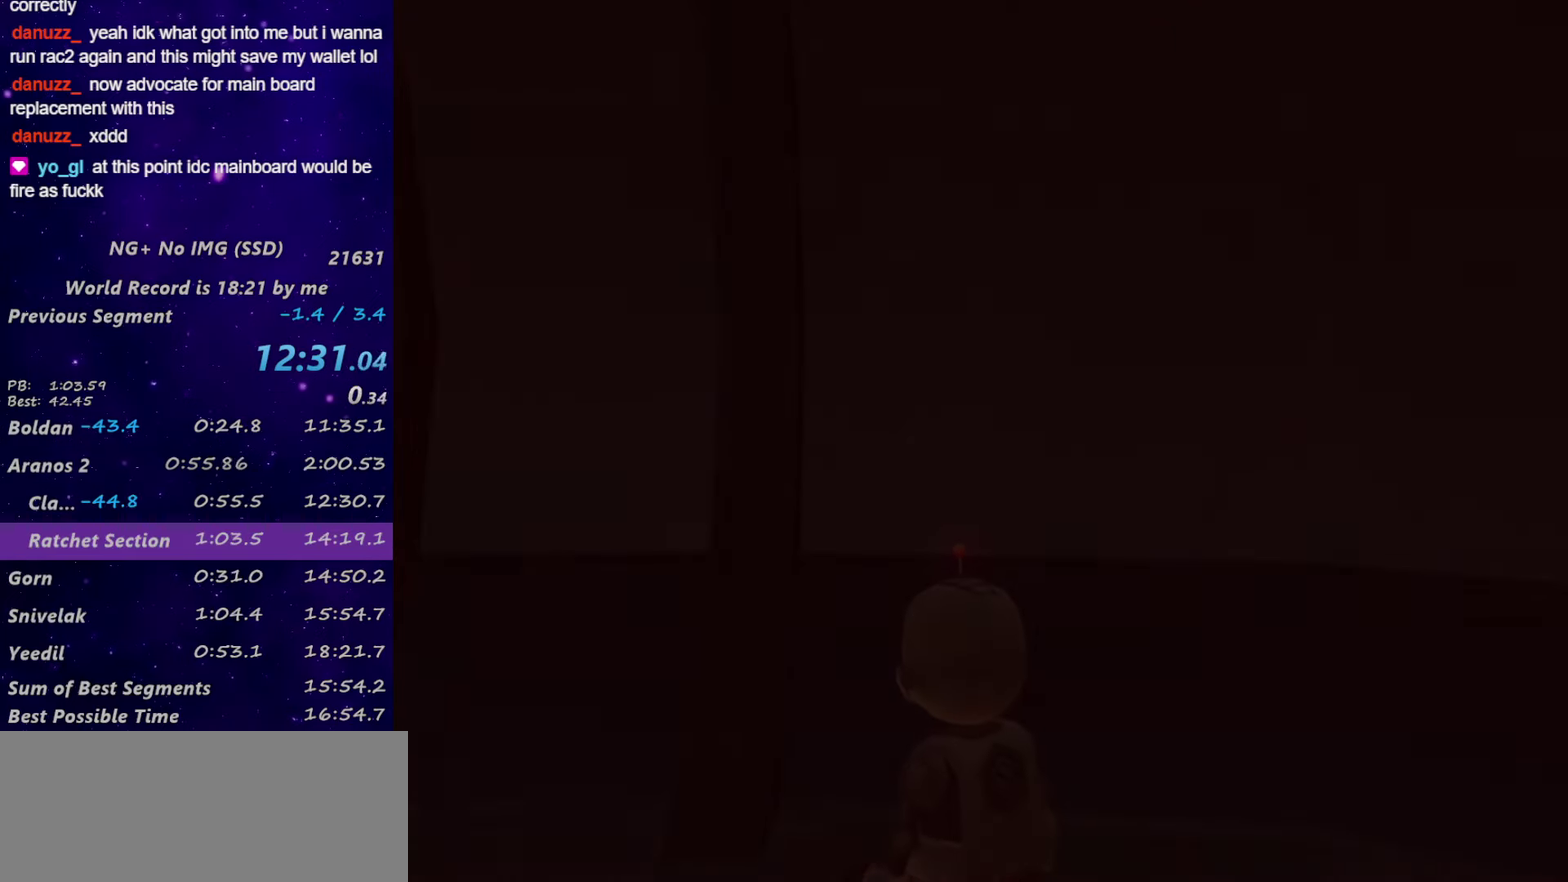
{"buttons": [], "left_stick": "center", "right_stick": "right", "events": []}
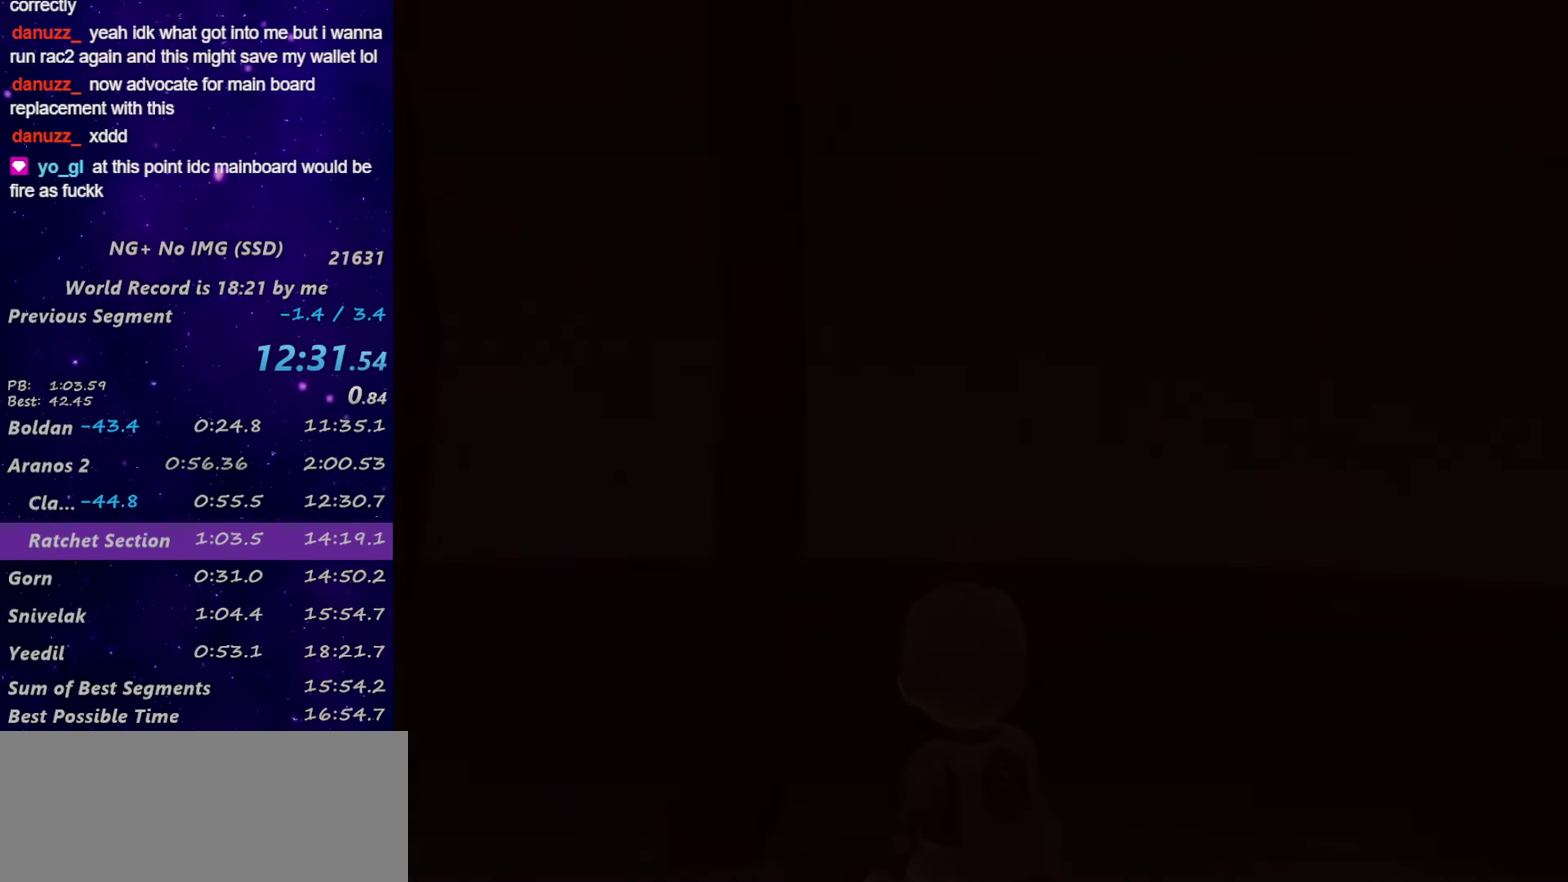
{"buttons": [], "left_stick": "center", "right_stick": "right", "events": []}
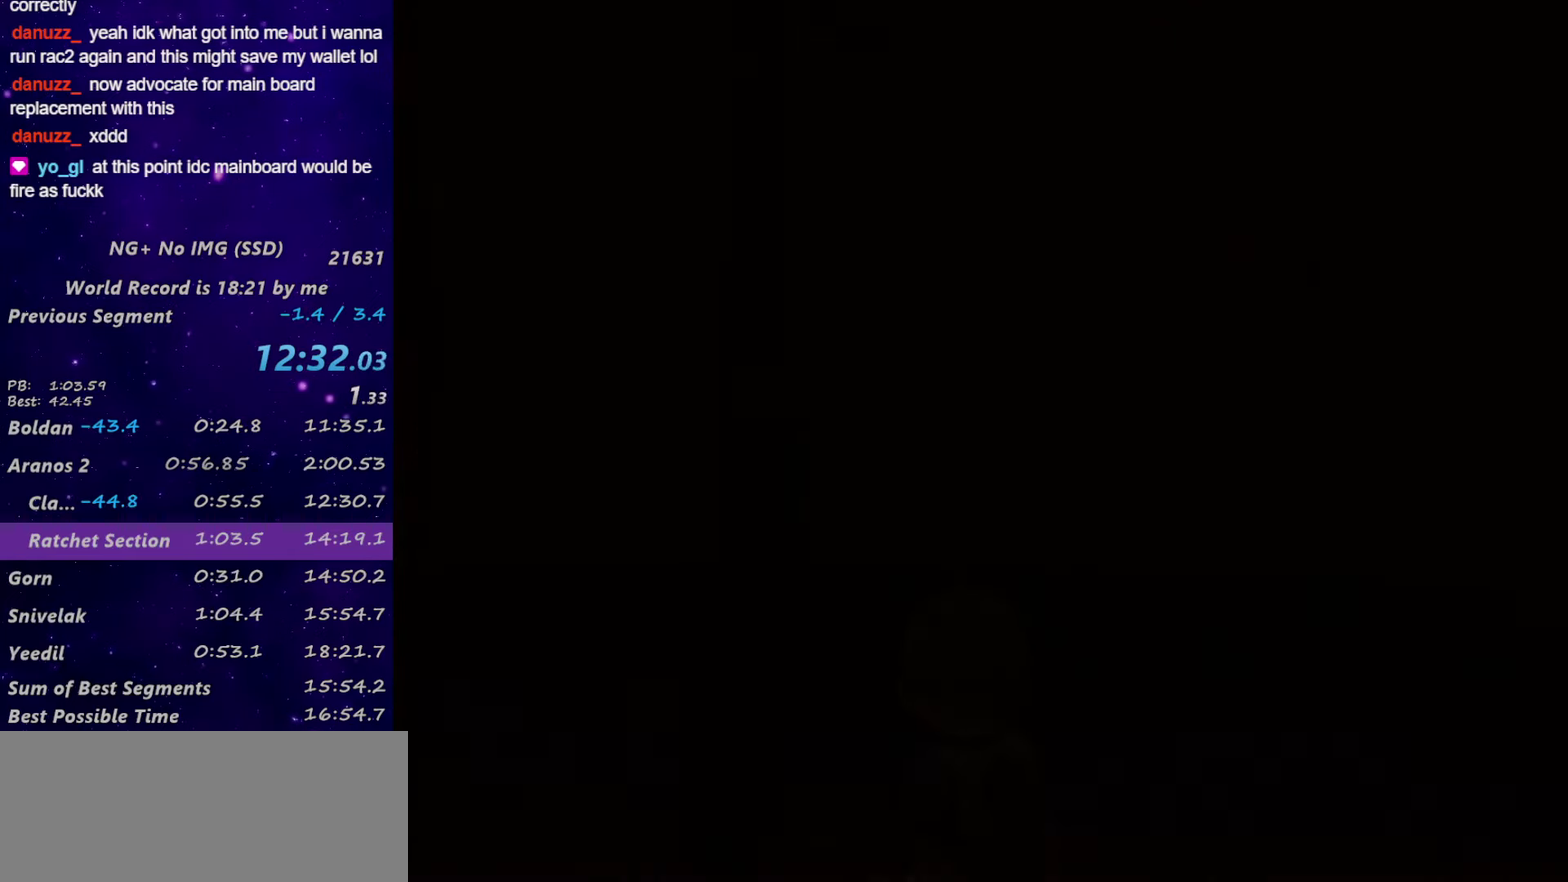
{"buttons": [], "left_stick": "center", "right_stick": "right", "events": []}
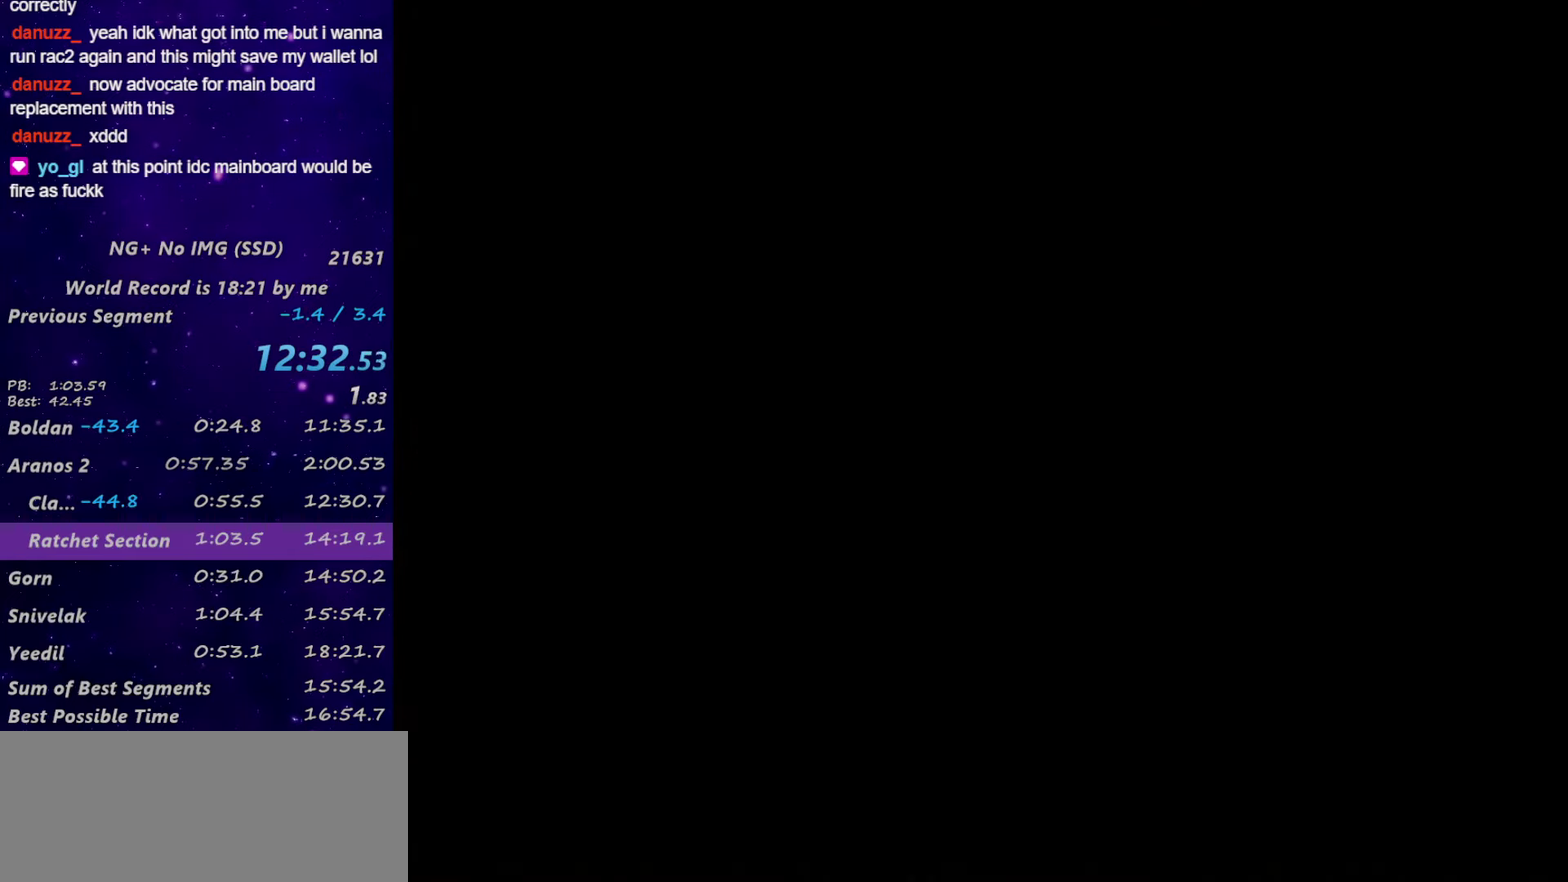
{"buttons": [], "left_stick": "center", "right_stick": "right", "events": []}
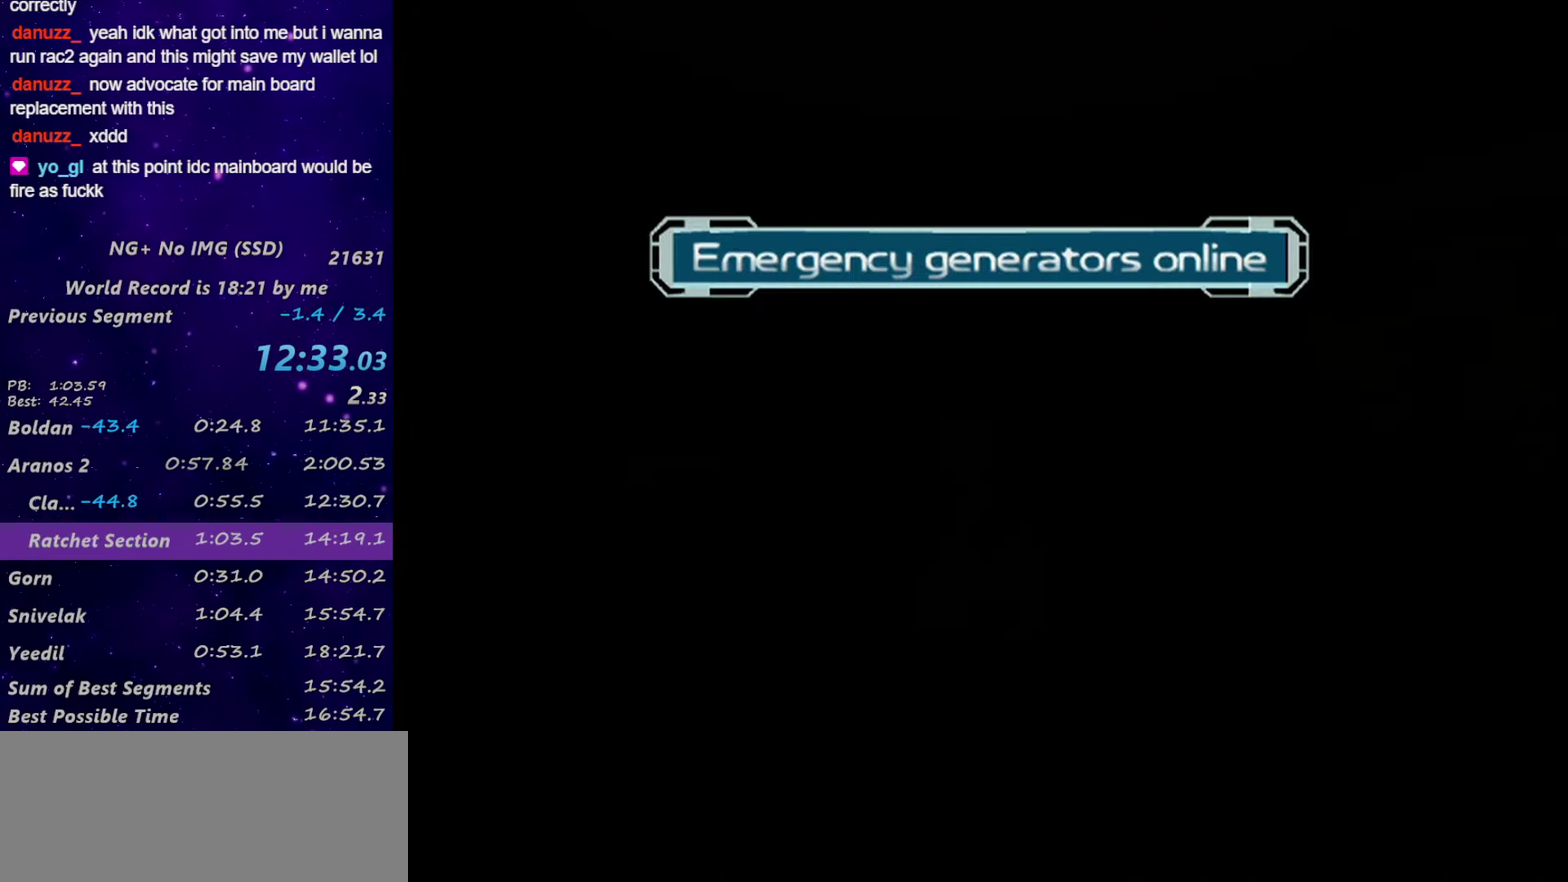
{"buttons": ["R2"], "left_stick": "down-left", "right_stick": "right", "events": [[17, "CIRCLE", "down"], [100, "CIRCLE", "up"], [383, "R2", "down"], [467, "left_stick", "down-left"]]}
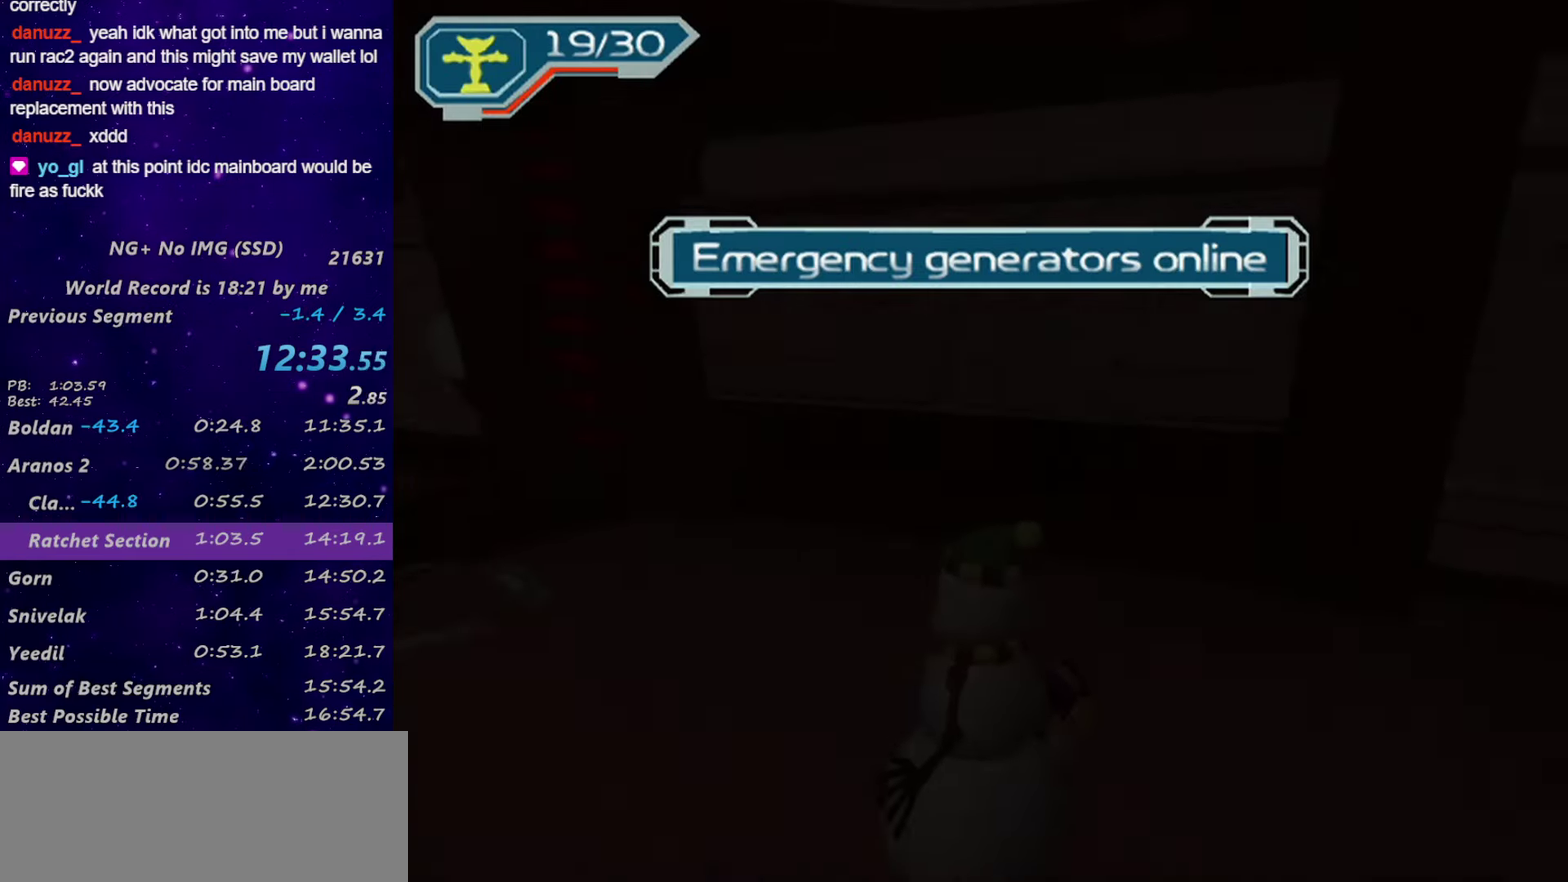
{"buttons": ["R2"], "left_stick": "left", "right_stick": "left", "events": [[17, "right_stick", "center"], [467, "left_stick", "left"], [467, "right_stick", "left"]]}
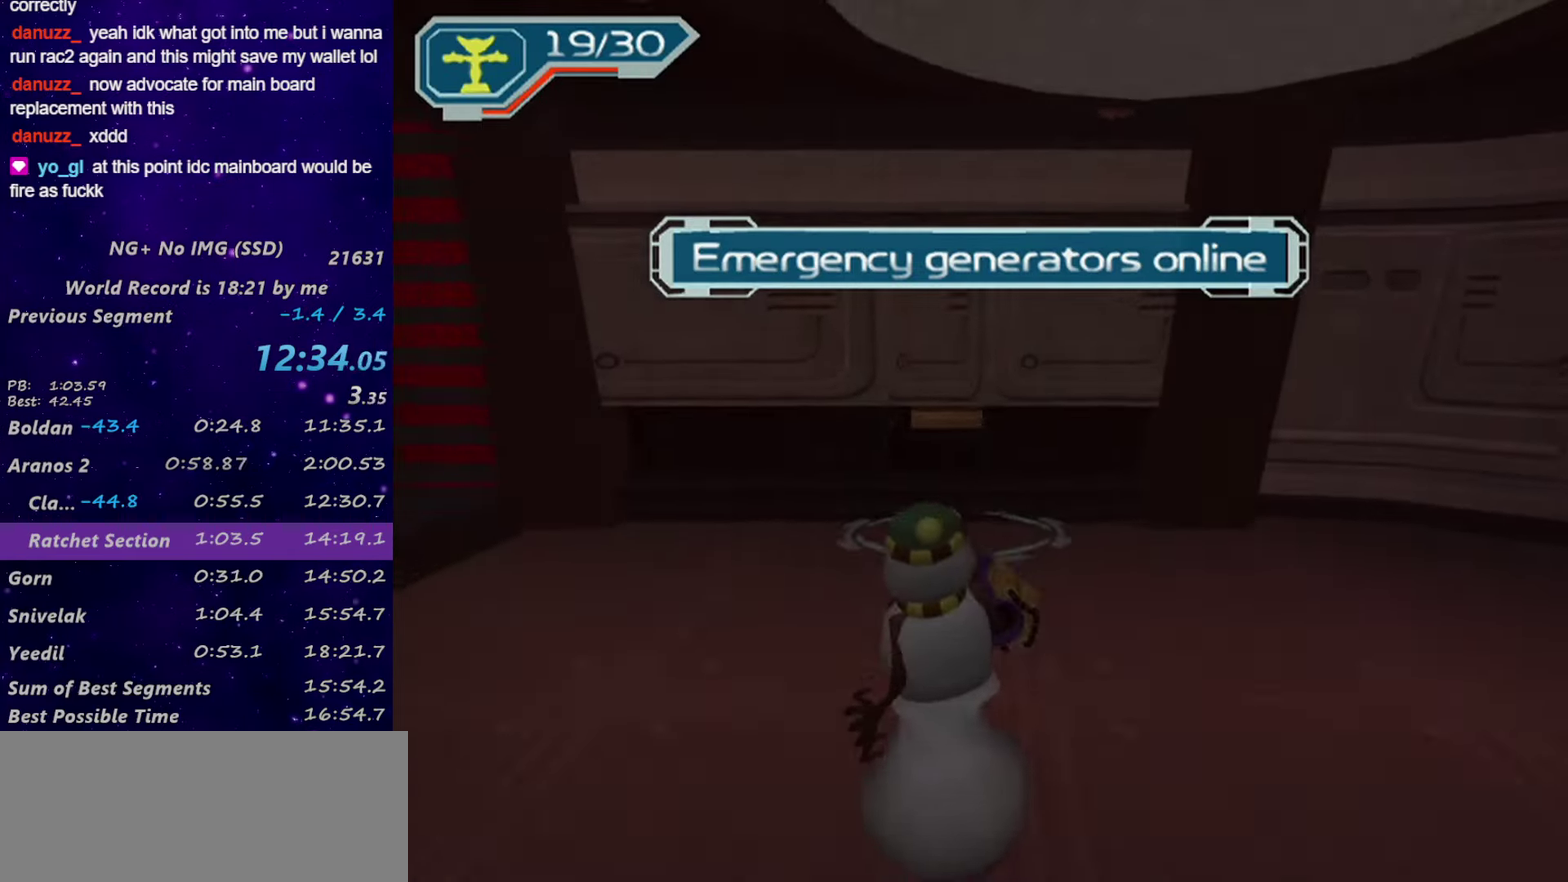
{"buttons": ["CIRCLE", "R1"], "left_stick": "center", "right_stick": "center", "events": [[50, "right_stick", "center"], [100, "R1", "down"], [167, "R1", "up"], [167, "R2", "up"], [167, "left_stick", "up"], [217, "R1", "down"], [217, "left_stick", "up-right"], [467, "CIRCLE", "down"], [467, "left_stick", "center"]]}
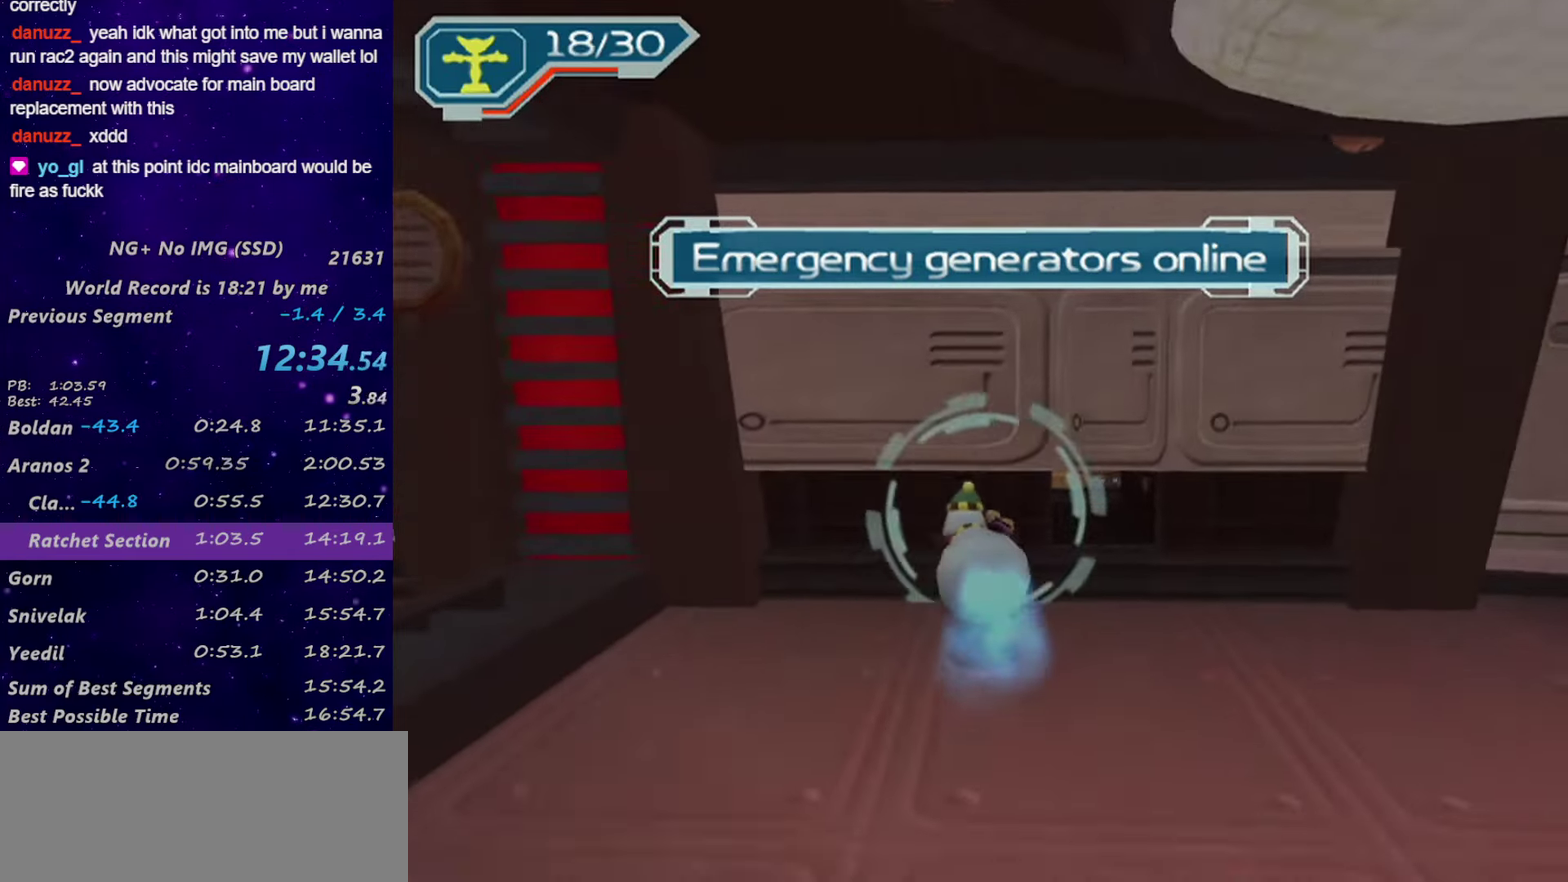
{"buttons": [], "left_stick": "center", "right_stick": "center", "events": [[50, "L1", "down"], [134, "CIRCLE", "up"], [134, "L1", "up"], [134, "R1", "up"], [217, "CROSS", "down"], [234, "R1", "down"], [267, "left_stick", "right"], [417, "CROSS", "up"], [417, "R1", "up"], [417, "left_stick", "center"]]}
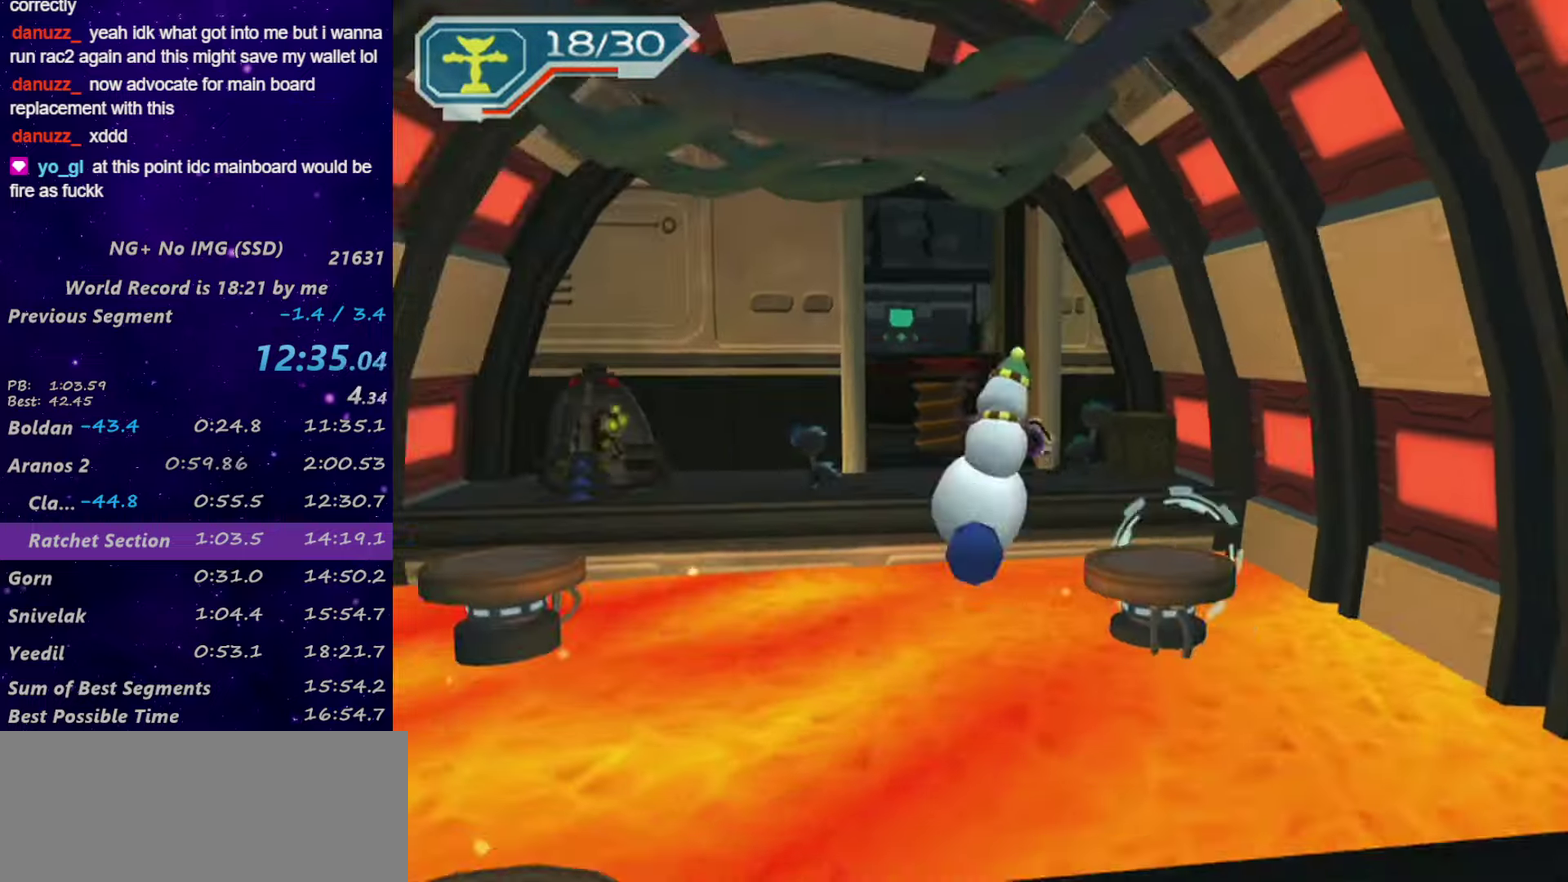
{"buttons": [], "left_stick": "up", "right_stick": "center", "events": [[50, "right_stick", "down"], [134, "left_stick", "up"], [300, "right_stick", "down-left"], [350, "right_stick", "center"]]}
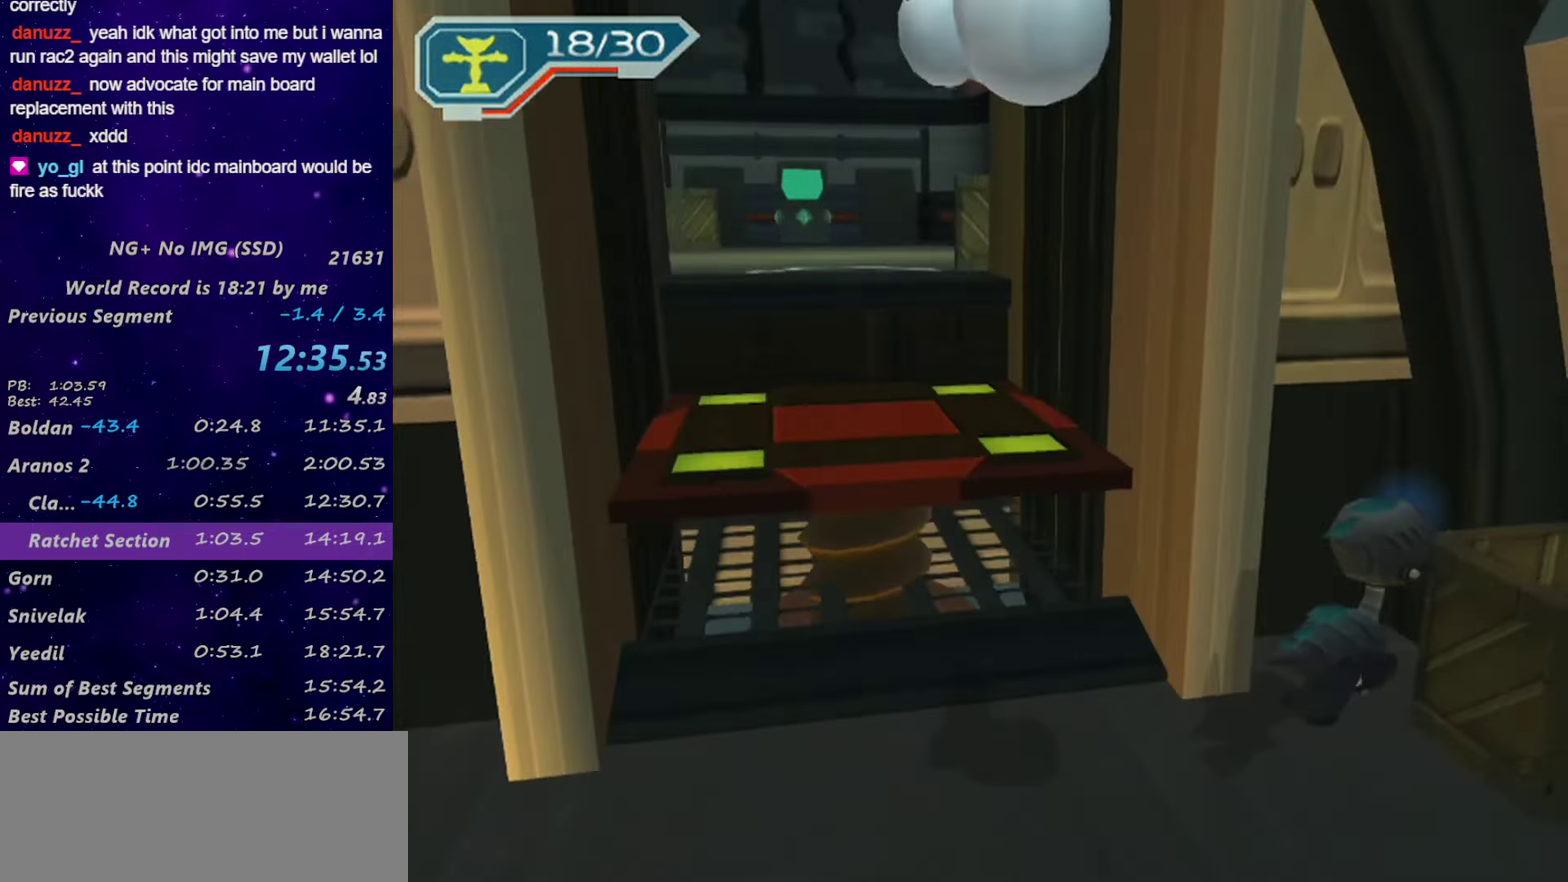
{"buttons": [], "left_stick": "right", "right_stick": "down-left", "events": [[167, "CROSS", "down"], [184, "left_stick", "right"], [217, "R1", "down"], [317, "left_stick", "center"], [334, "CROSS", "up"], [350, "R1", "up"], [467, "left_stick", "right"], [467, "right_stick", "down-left"]]}
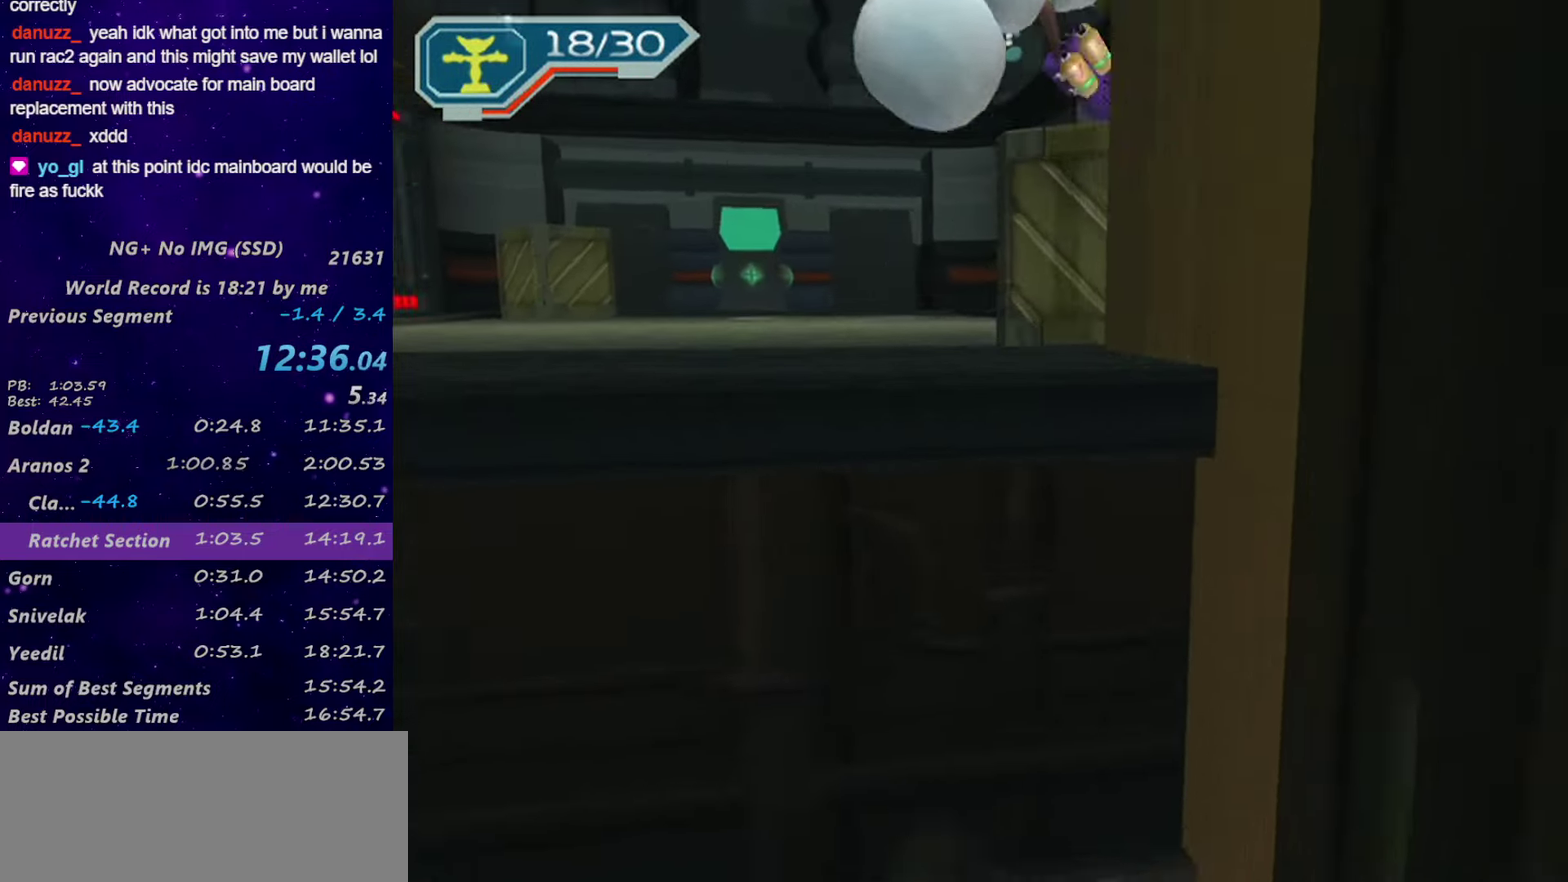
{"buttons": [], "left_stick": "center", "right_stick": "left", "events": [[167, "left_stick", "center"], [300, "left_stick", "right"], [300, "right_stick", "center"], [417, "left_stick", "center"], [417, "right_stick", "left"]]}
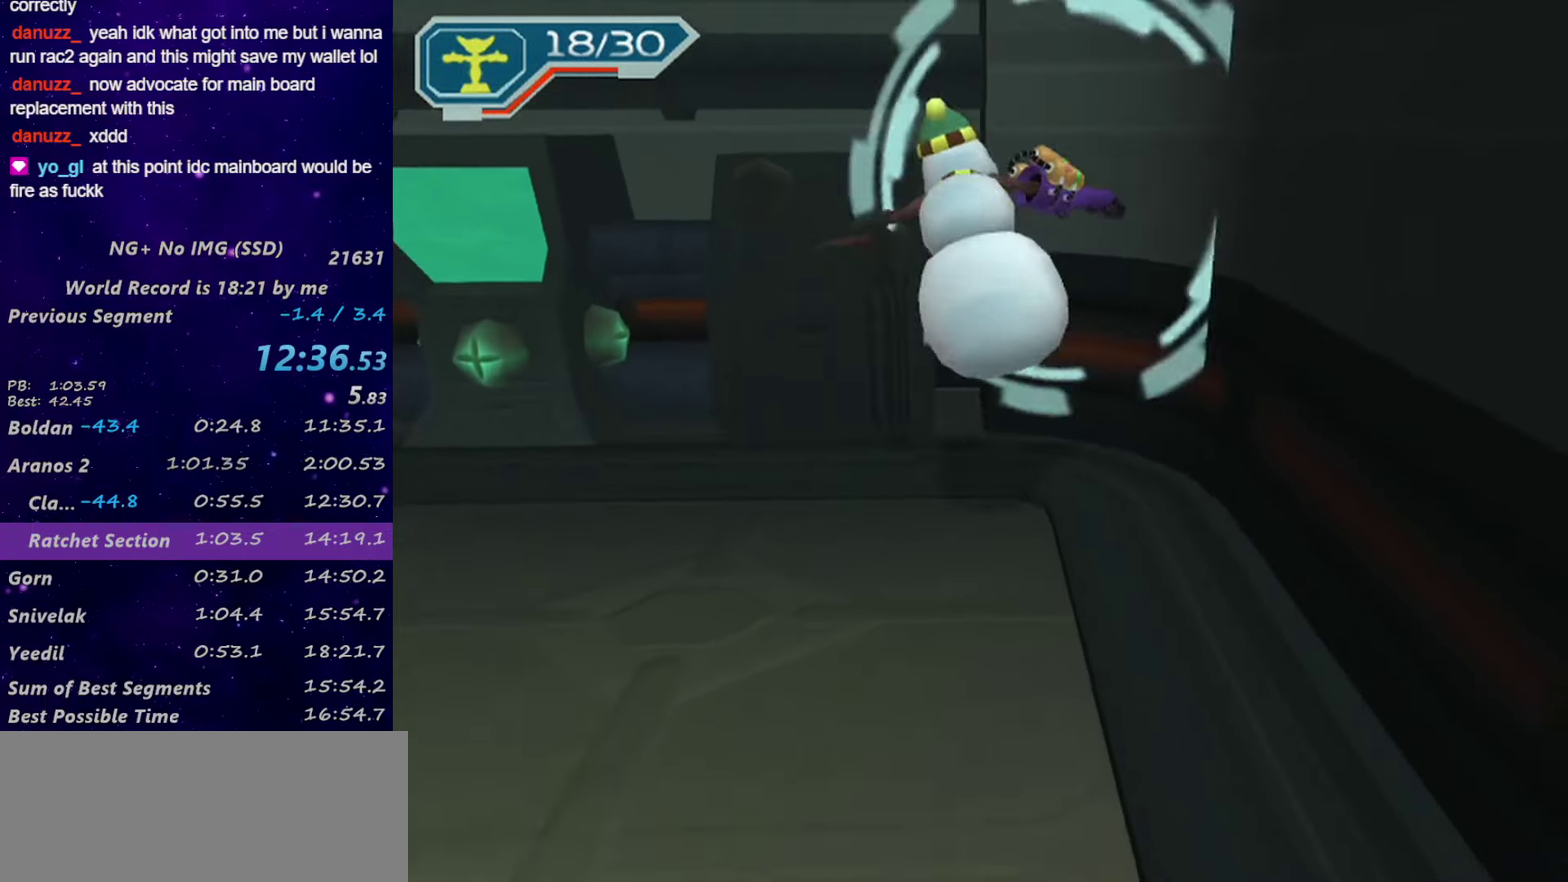
{"buttons": [], "left_stick": "center", "right_stick": "center", "events": [[50, "left_stick", "down-right"], [100, "left_stick", "center"], [134, "right_stick", "center"], [234, "CROSS", "down"], [350, "CROSS", "up"]]}